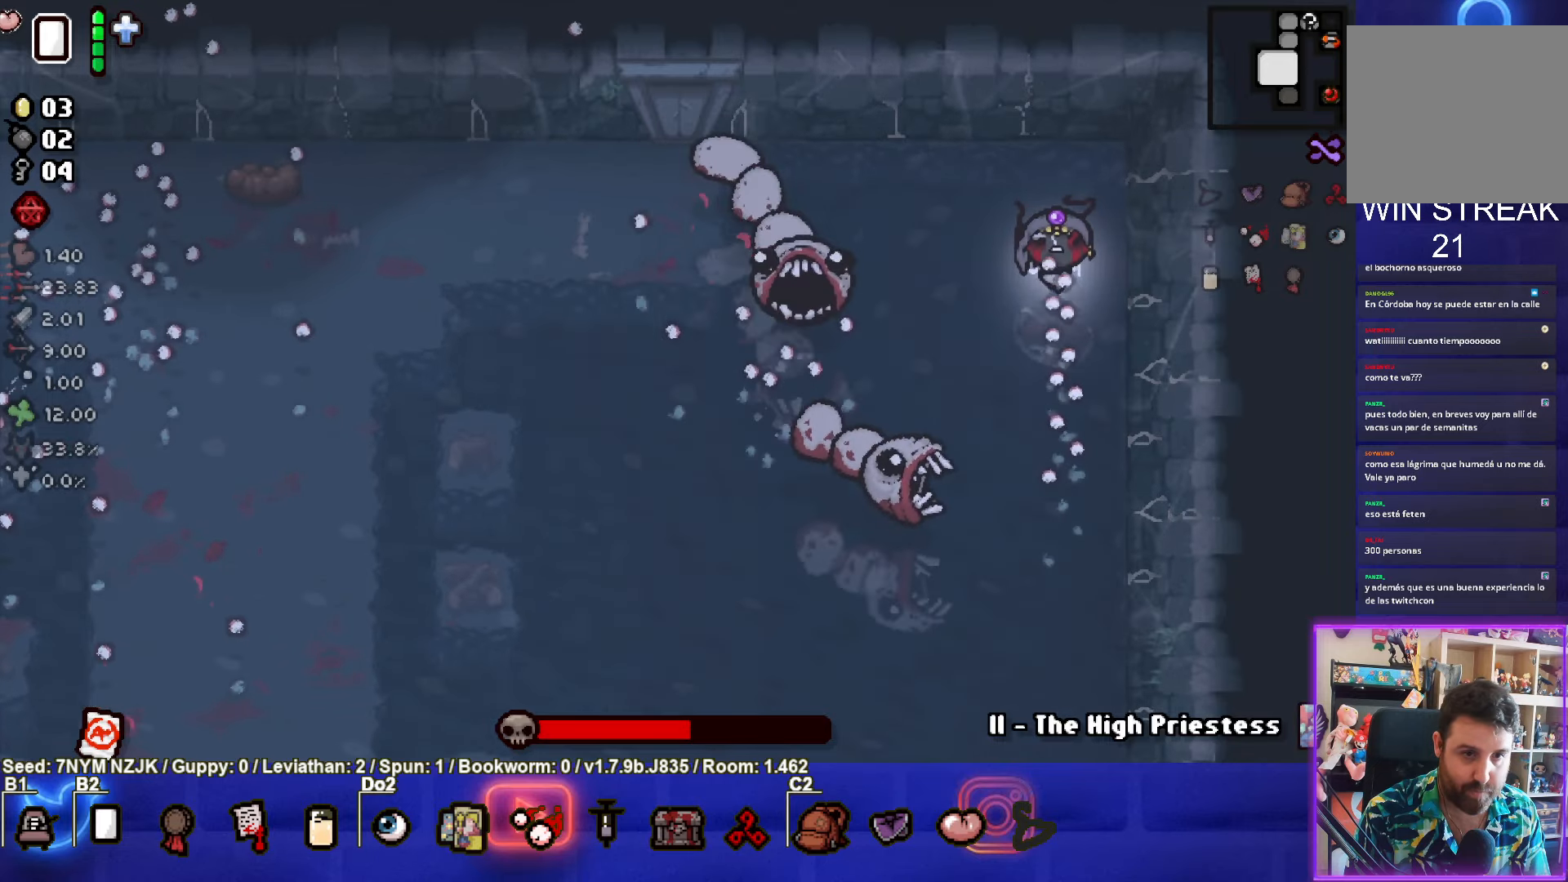
Gameplay with a controller (PlayStation layout); each line is a JSON object with the inputs held at the frame after it. "events" lists button and stick changes between this image and that frame as [ms after this image, input, new state], when the widget could be followed in between. Not read: L1 right_stick.
{"buttons": ["CROSS"], "left_stick": "center", "events": [[300, "left_stick", "center"]]}
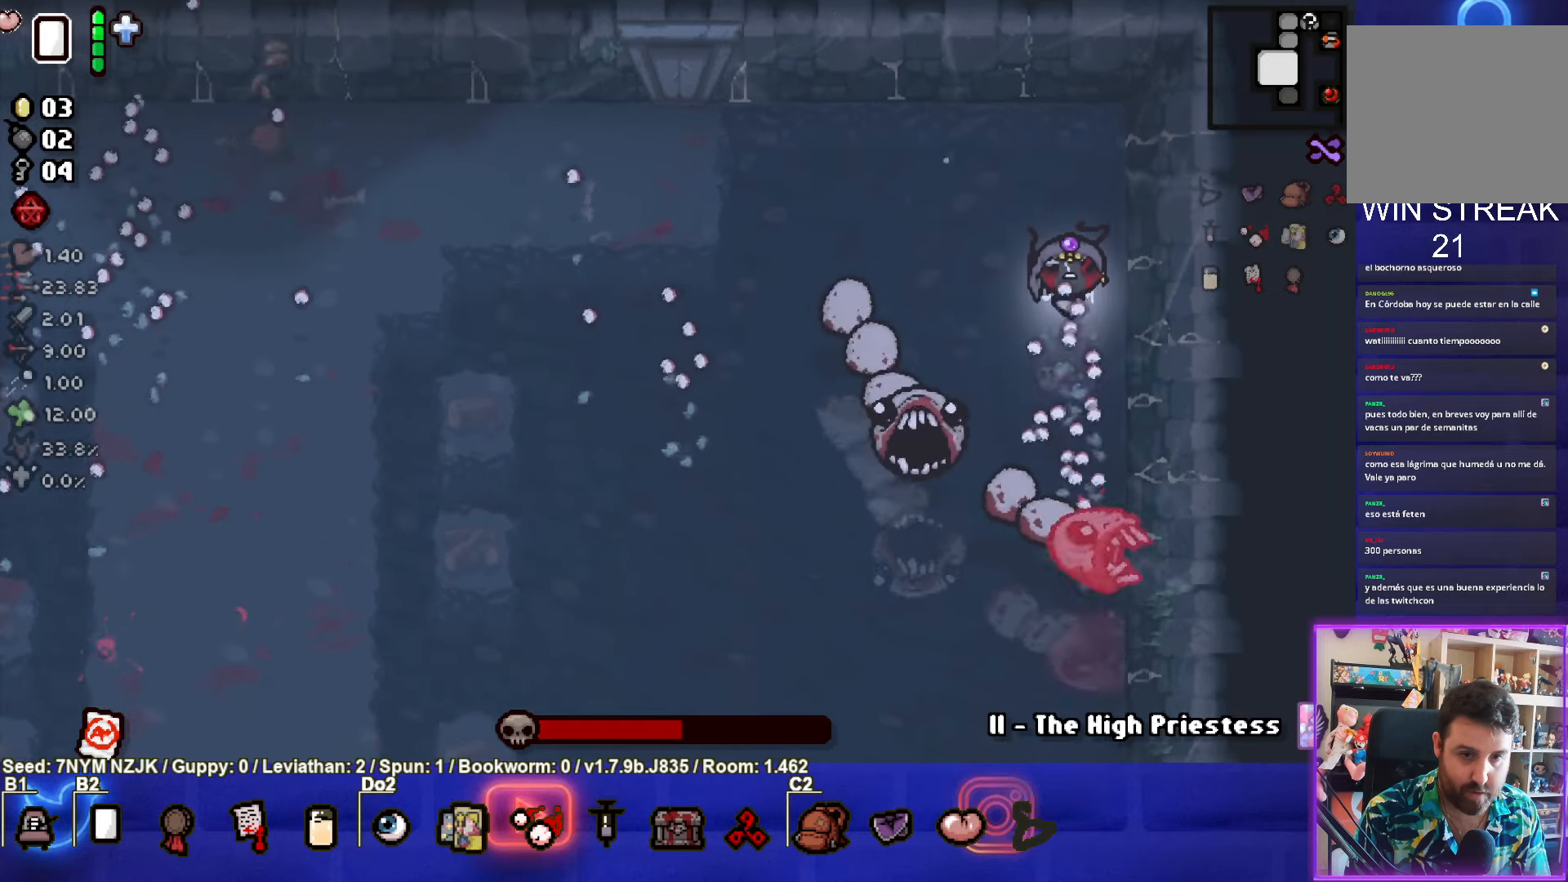
{"buttons": ["CROSS"], "left_stick": "left", "events": [[133, "left_stick", "up-left"], [267, "left_stick", "left"]]}
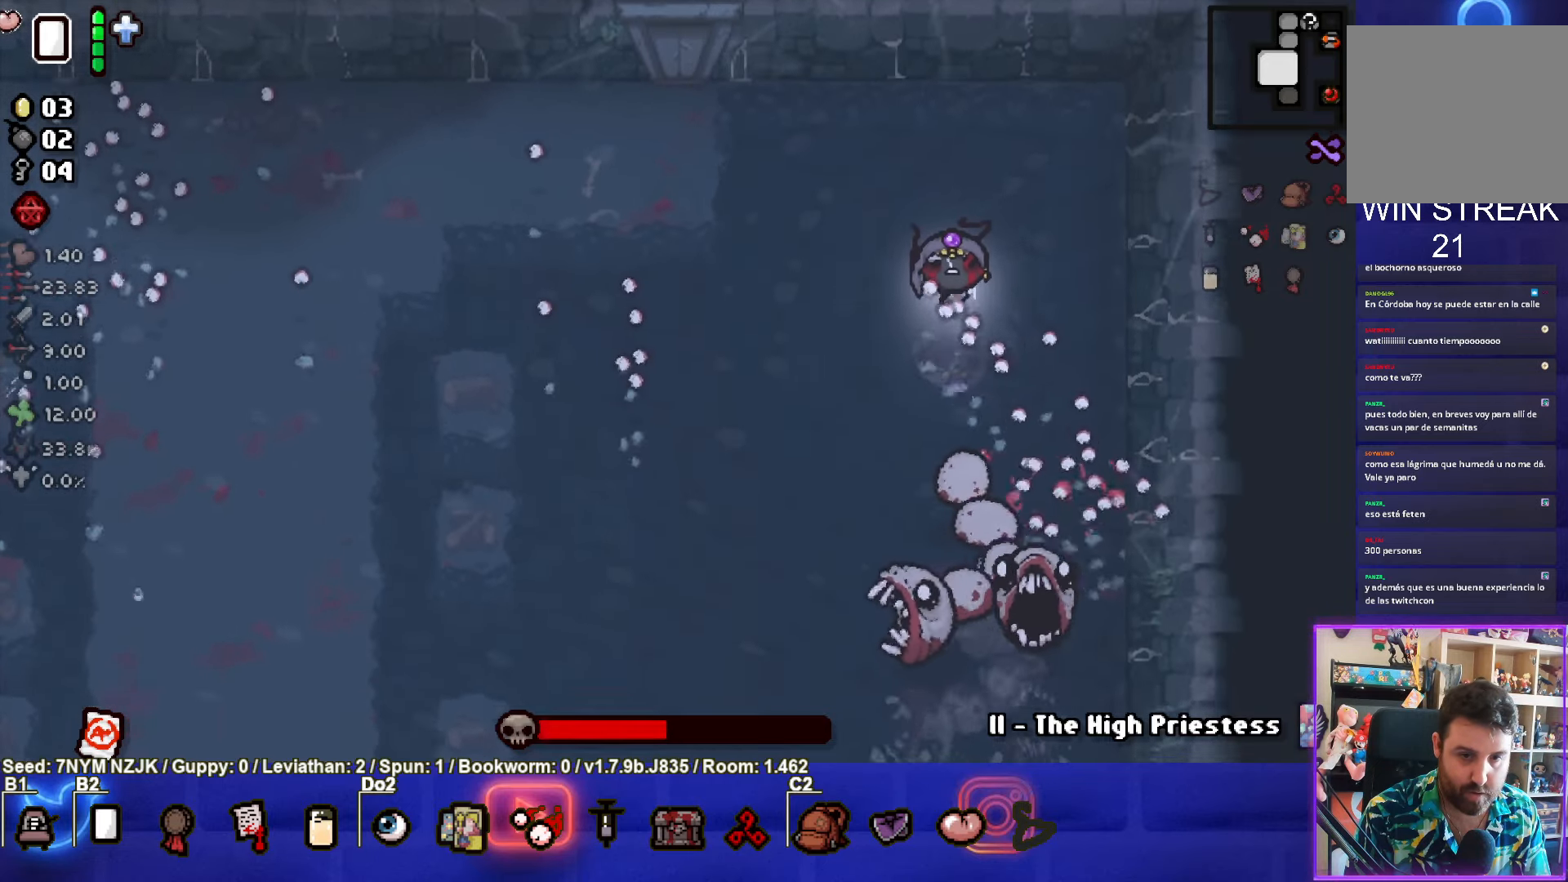
{"buttons": ["CROSS"], "left_stick": "left", "events": []}
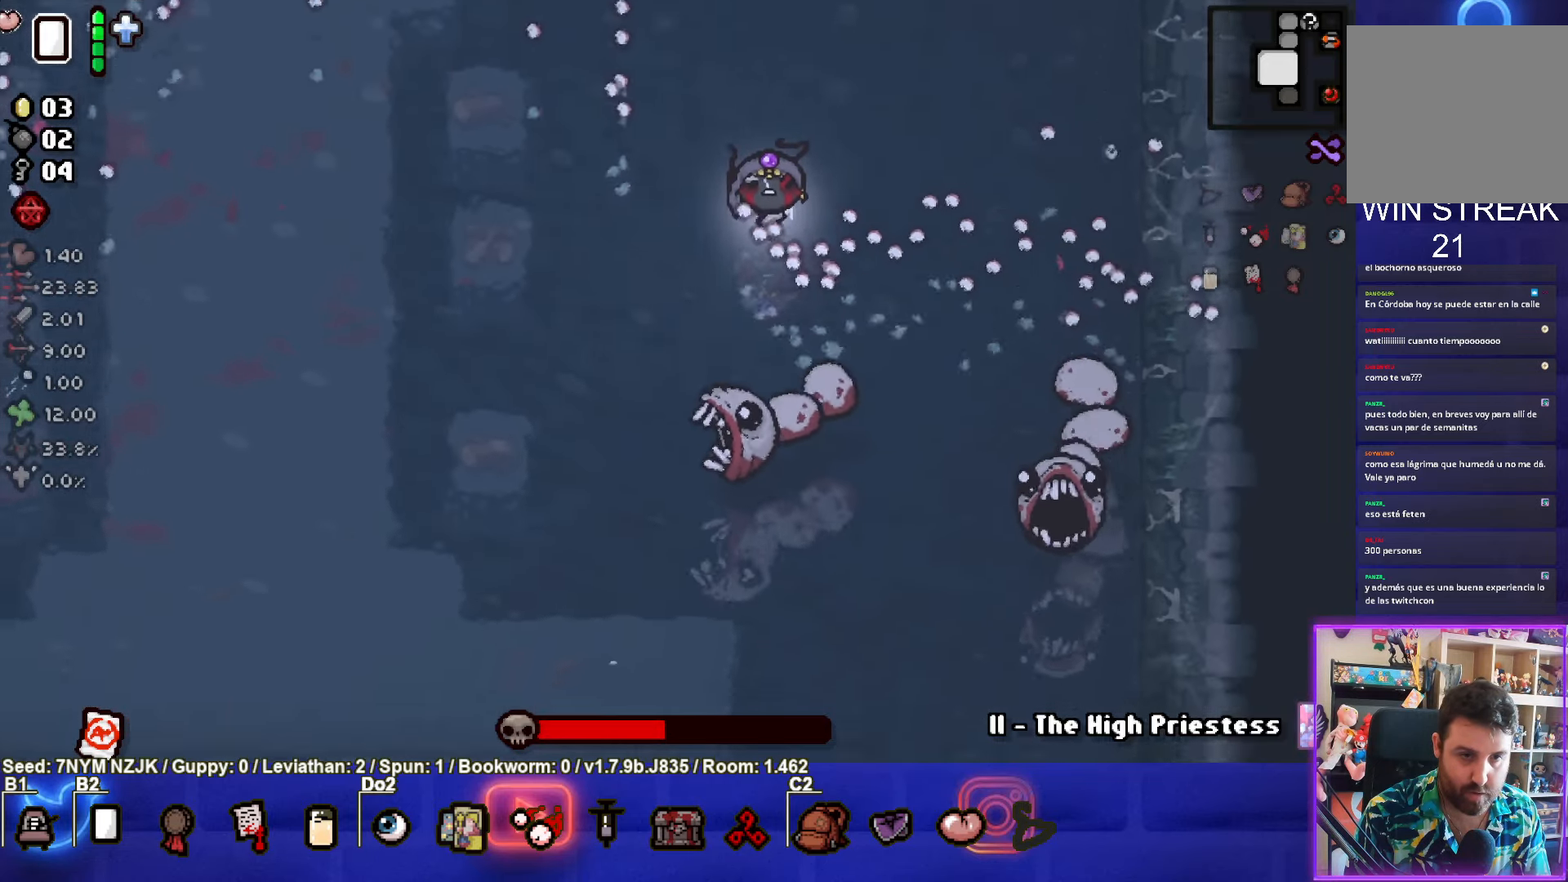
{"buttons": ["CROSS"], "left_stick": "left", "events": []}
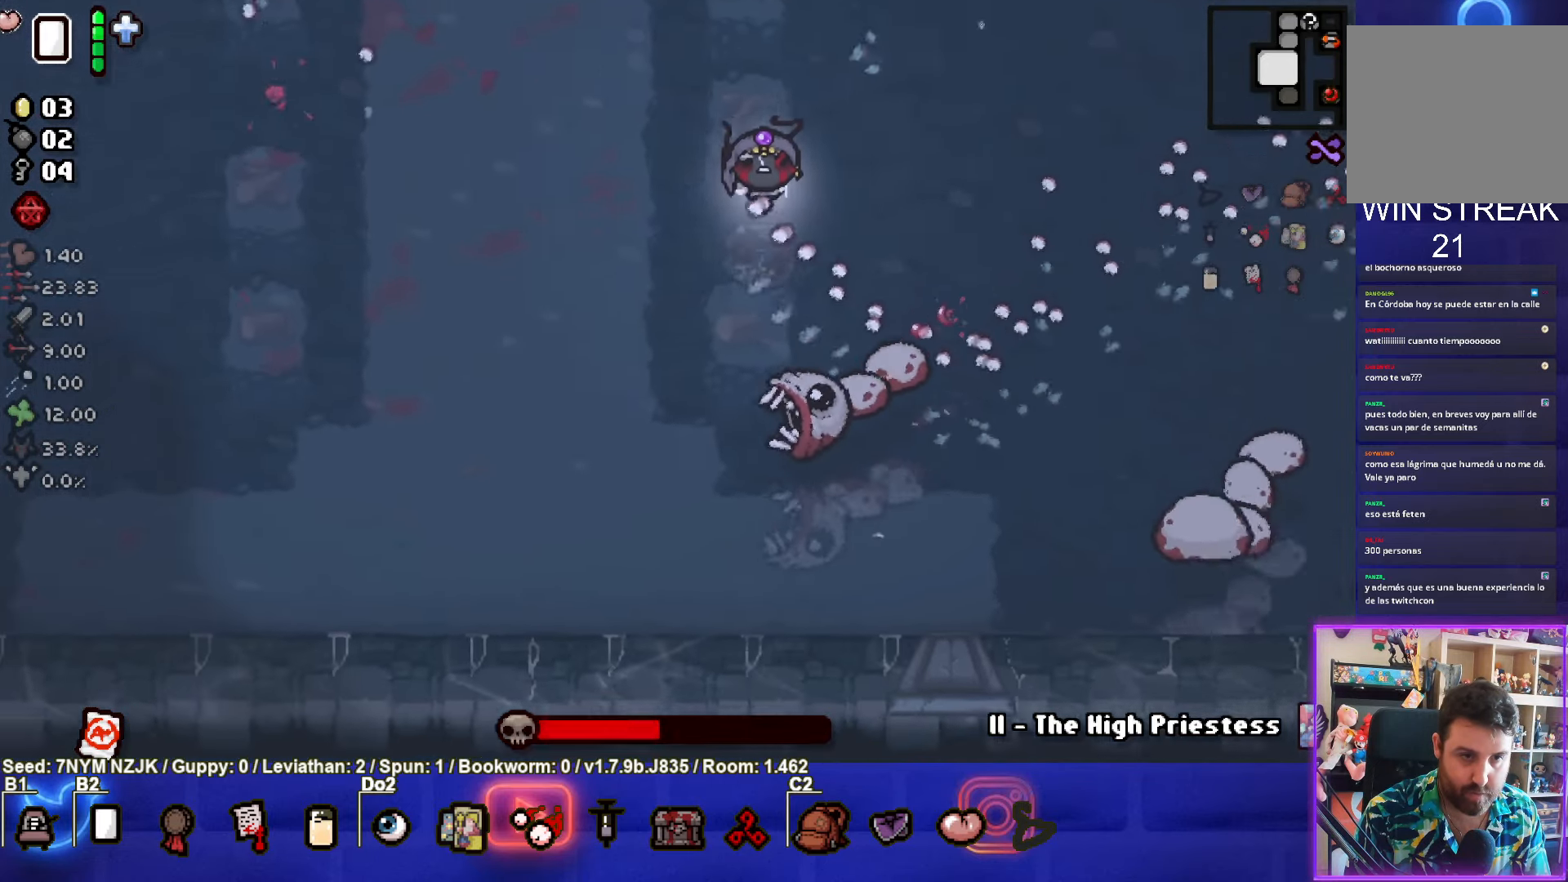
{"buttons": ["CROSS"], "left_stick": "left", "events": []}
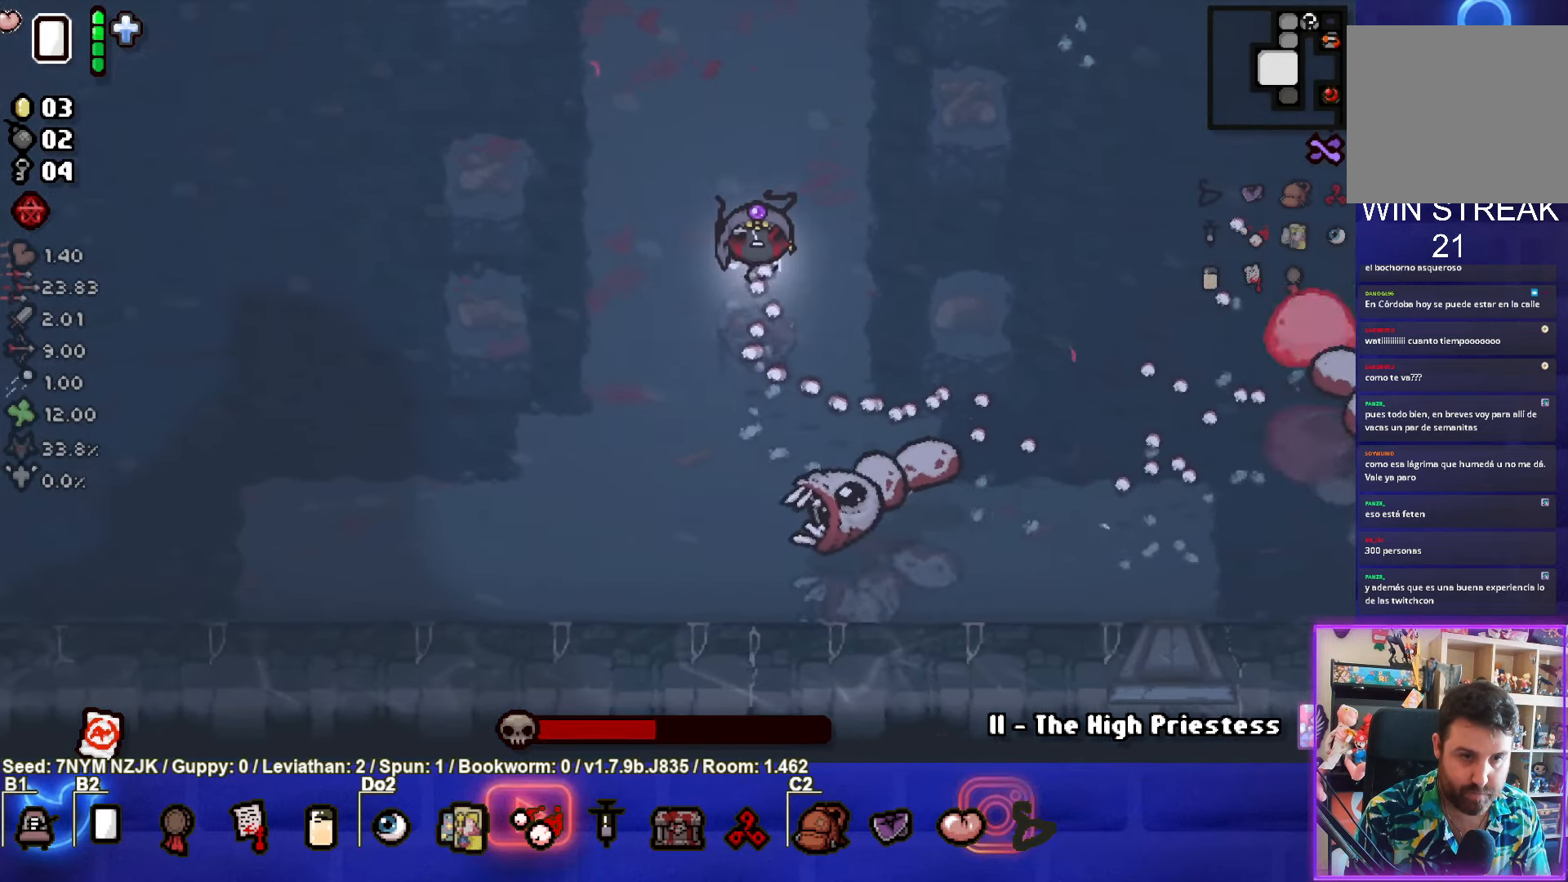
{"buttons": ["CROSS"], "left_stick": "up-left", "events": [[283, "left_stick", "up-left"]]}
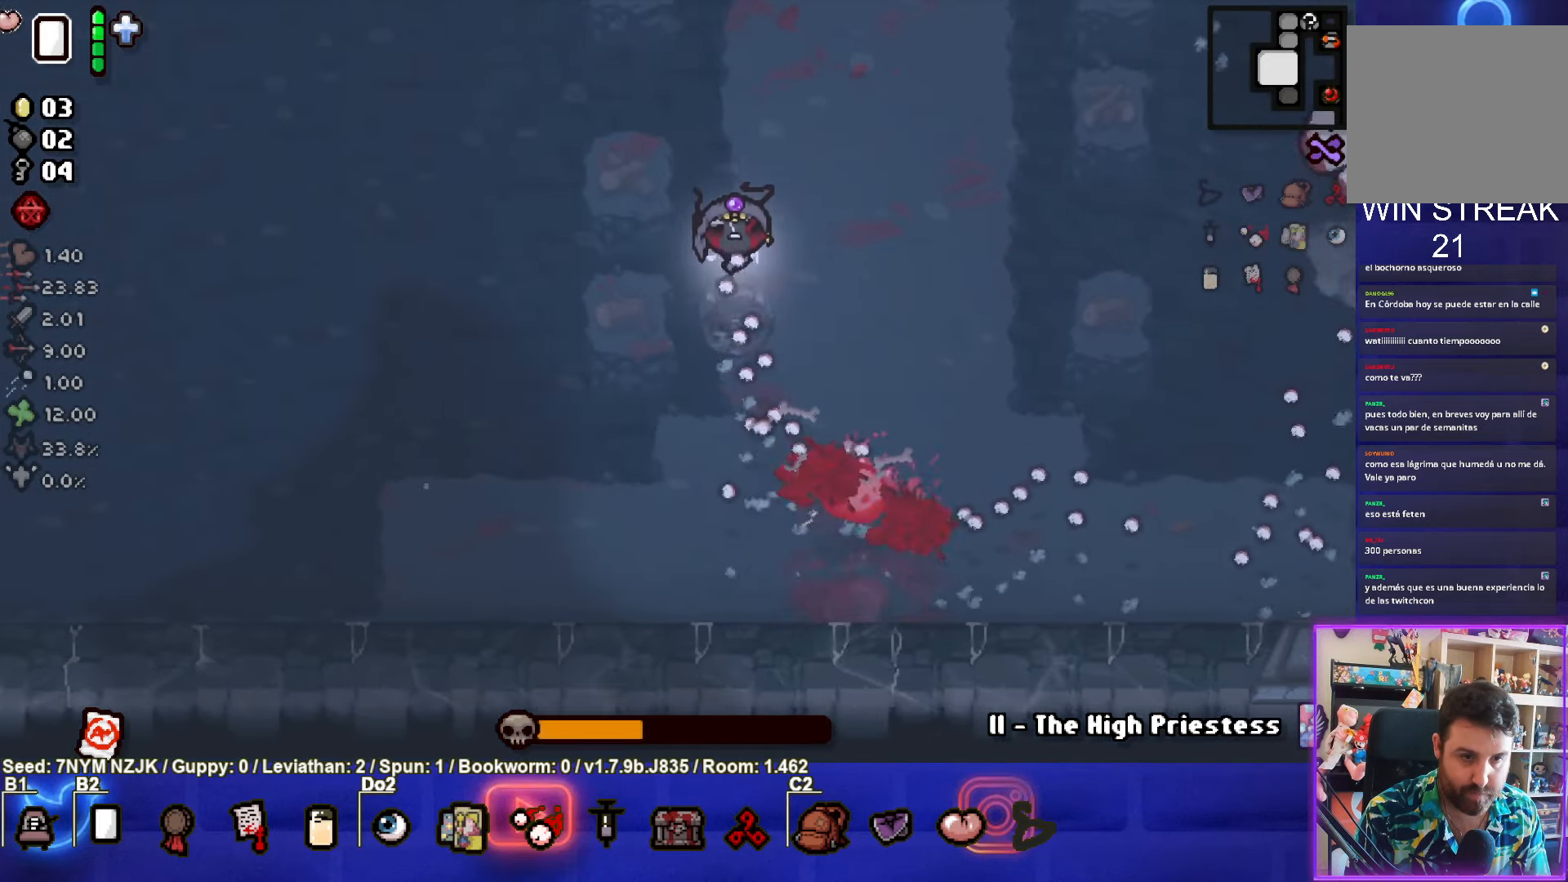
{"buttons": ["CIRCLE"], "left_stick": "up-left", "events": [[417, "CROSS", "up"], [500, "CIRCLE", "down"]]}
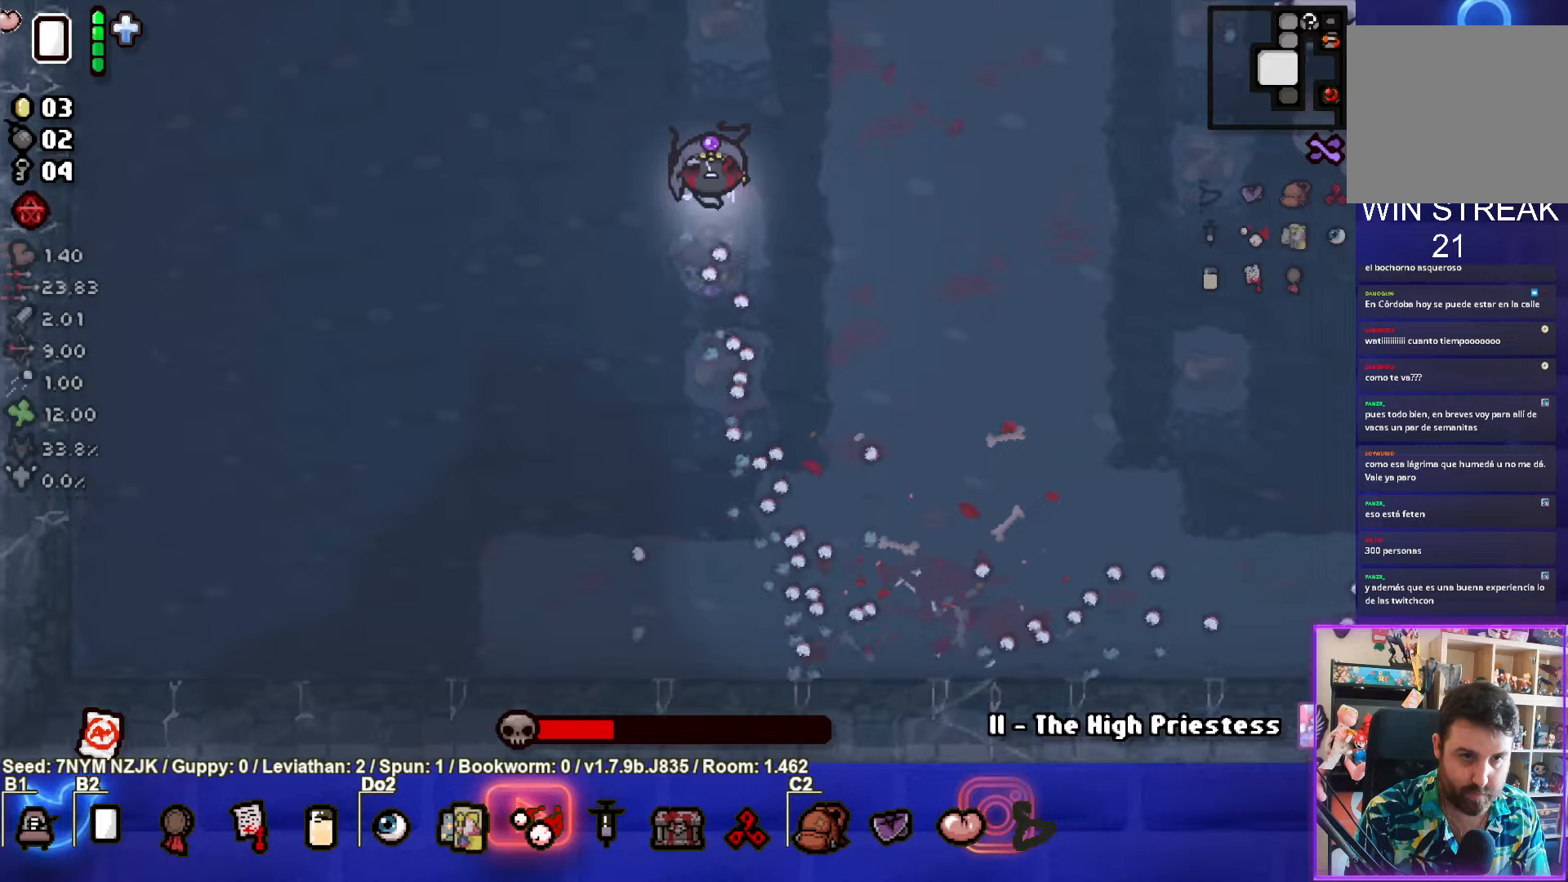
{"buttons": ["CIRCLE"], "left_stick": "up", "events": [[217, "left_stick", "up"]]}
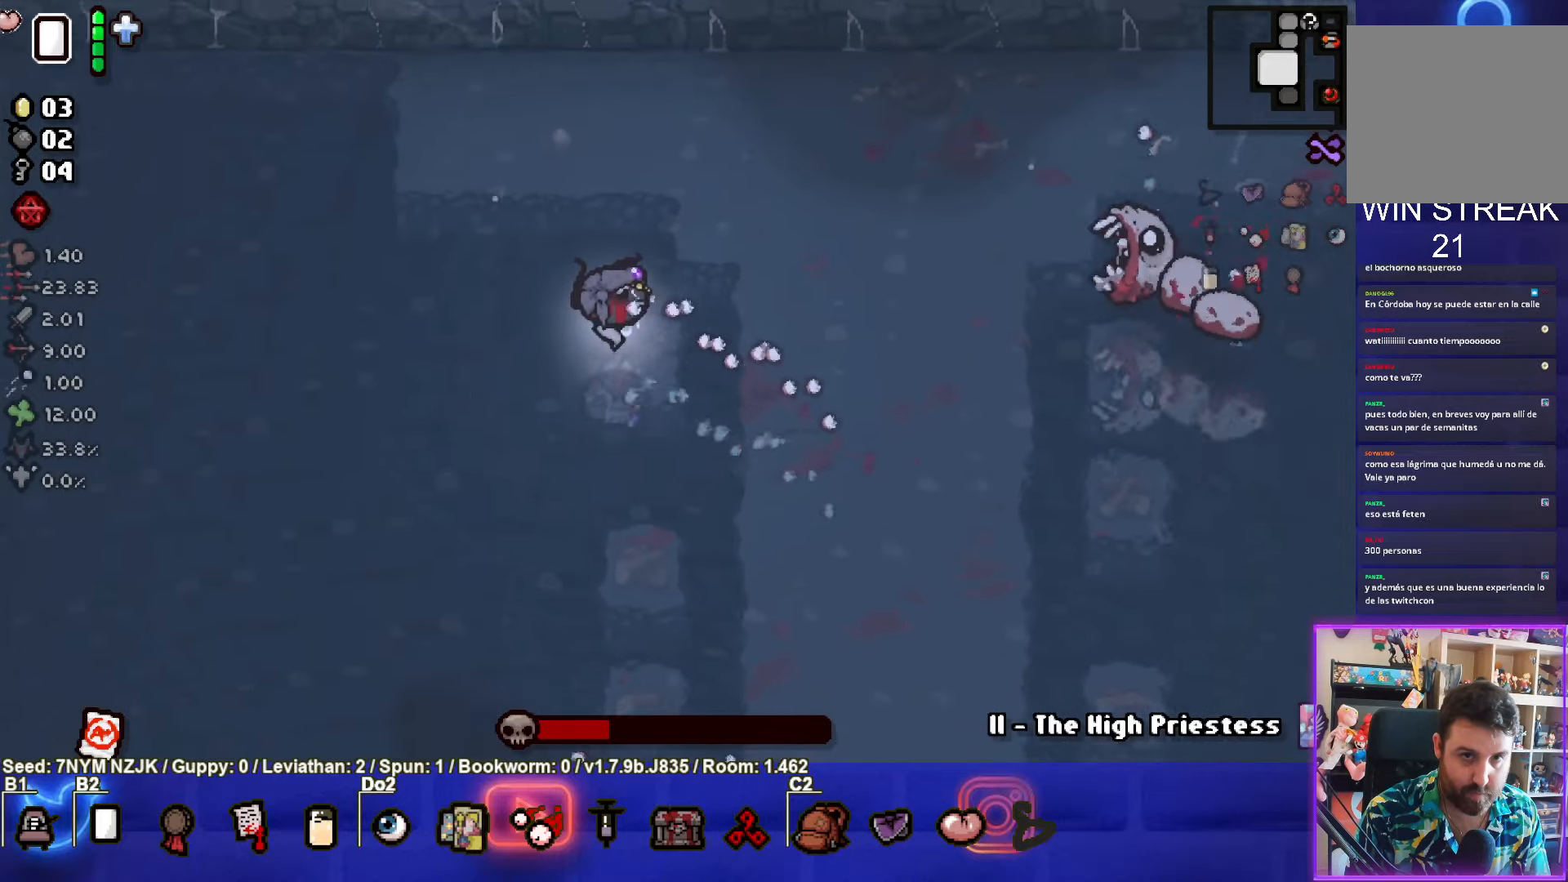
{"buttons": ["CIRCLE"], "left_stick": "up-left", "events": [[500, "left_stick", "up-left"]]}
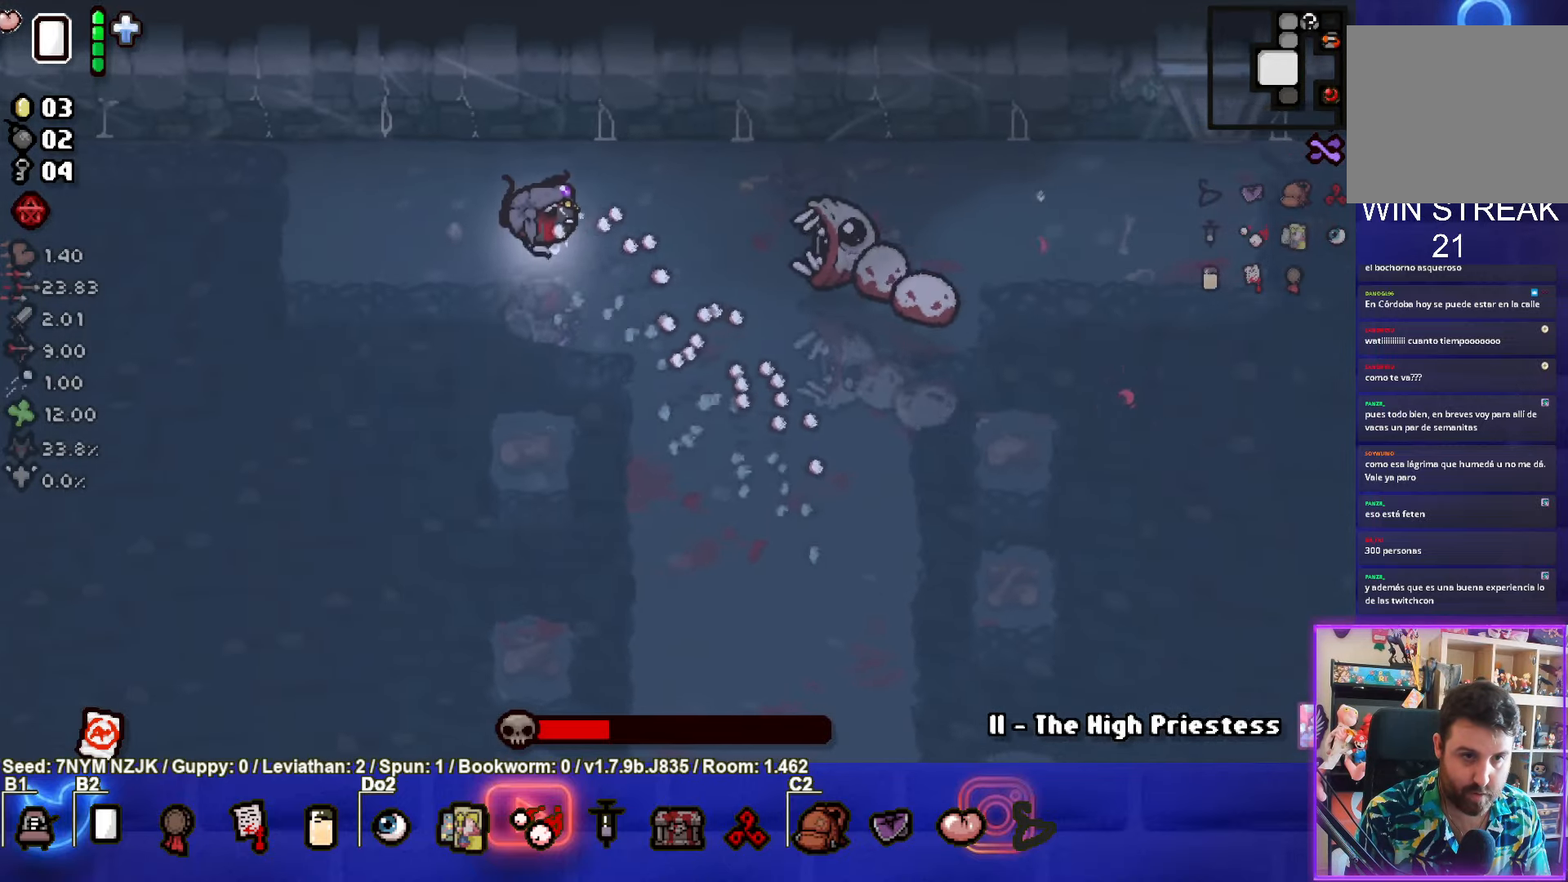
{"buttons": ["CIRCLE"], "left_stick": "up-left", "events": [[150, "left_stick", "center"], [200, "left_stick", "up-left"], [334, "left_stick", "center"], [434, "left_stick", "up-left"]]}
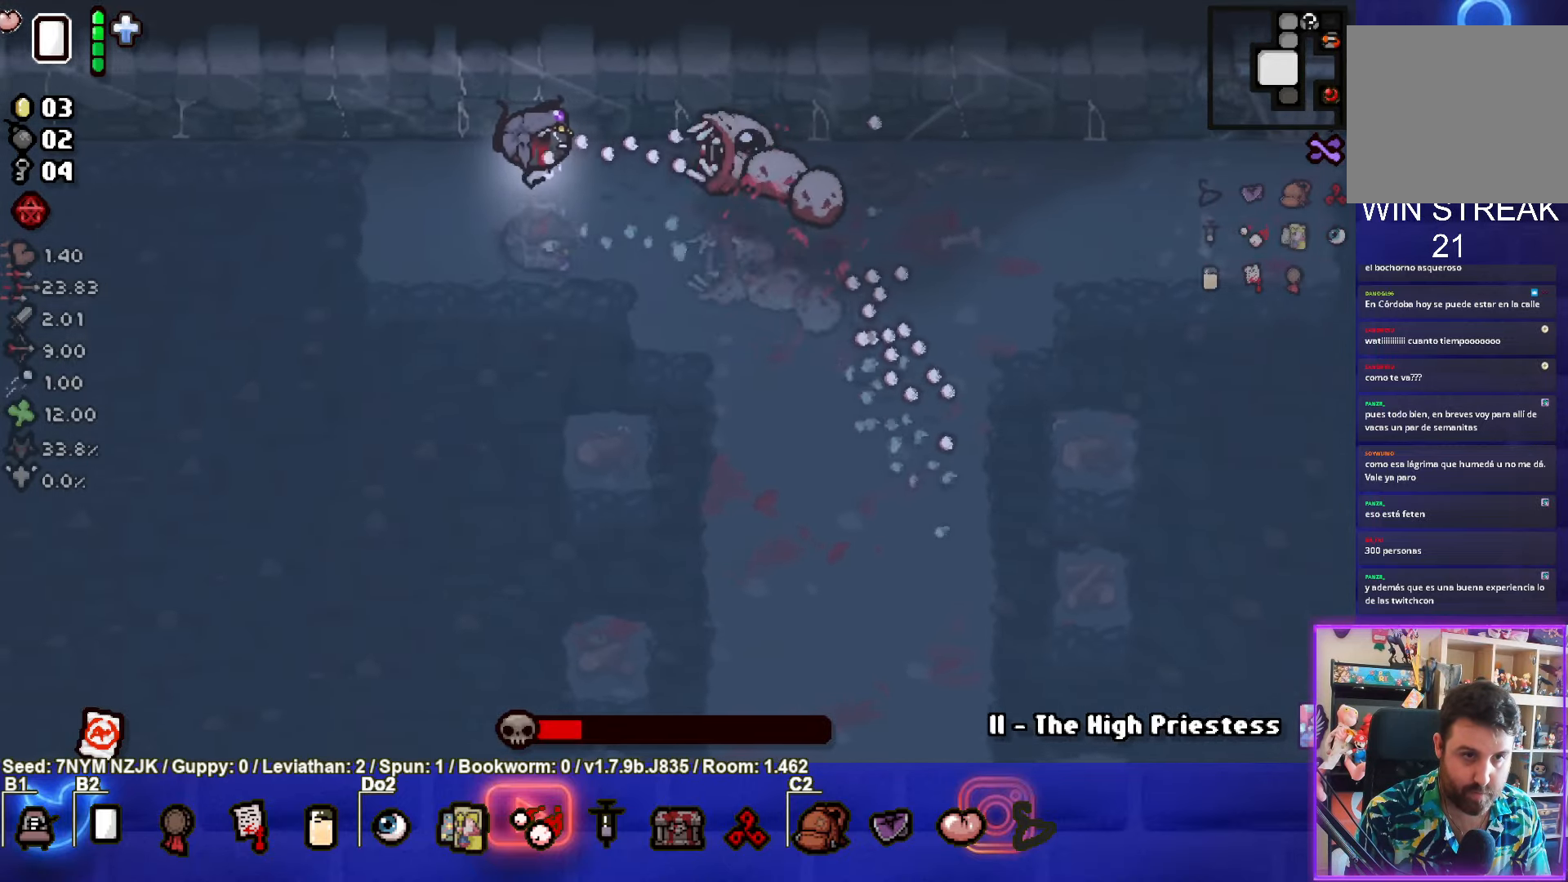
{"buttons": ["CIRCLE"], "left_stick": "left", "events": [[234, "left_stick", "left"]]}
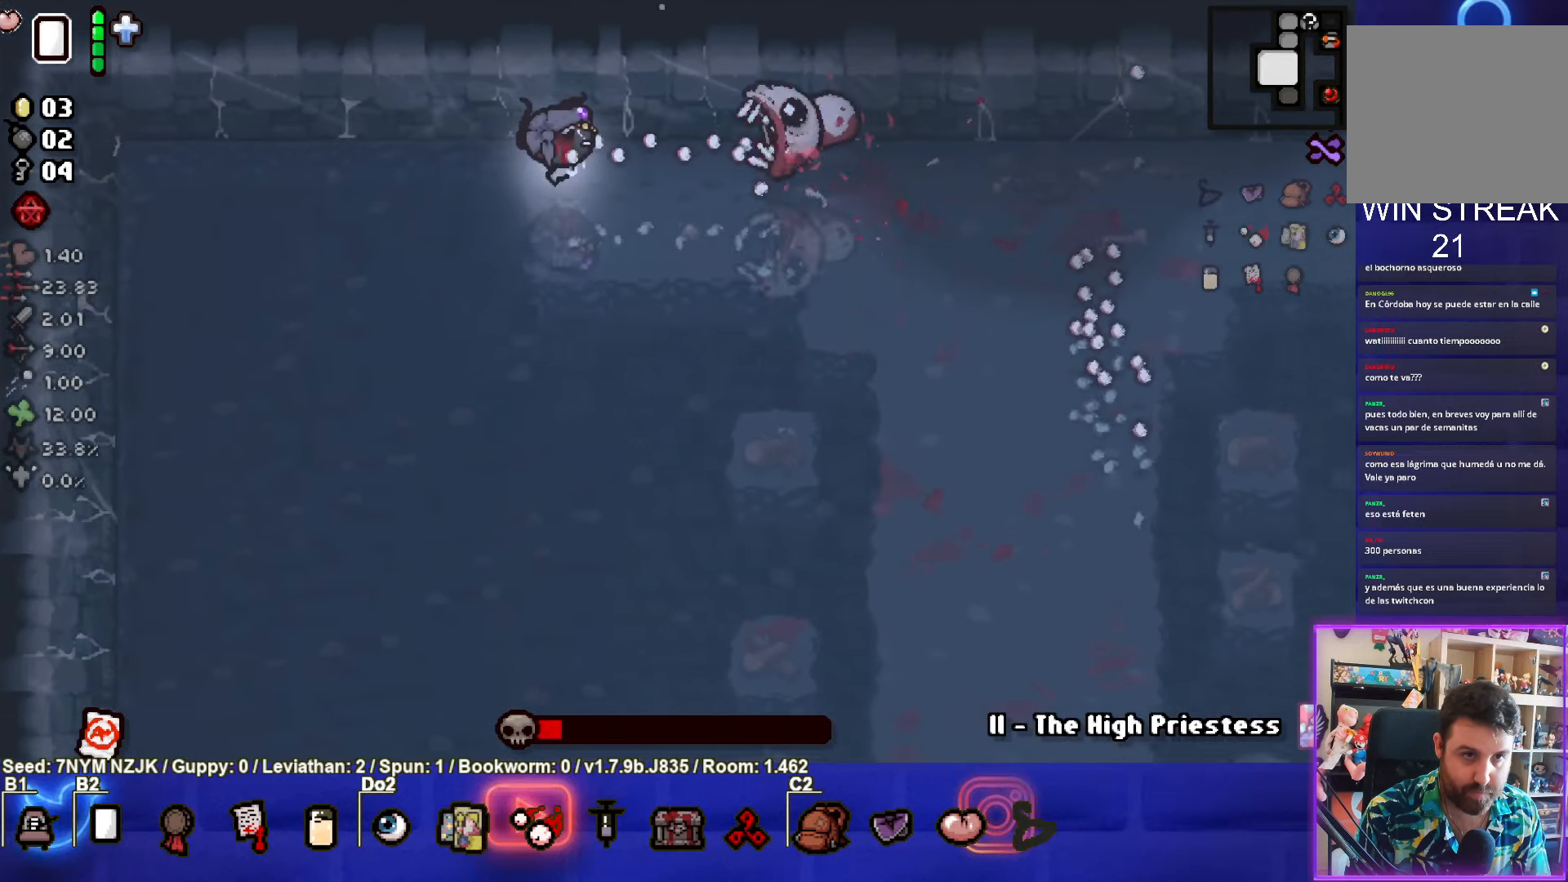
{"buttons": ["CIRCLE"], "left_stick": "center", "events": [[167, "left_stick", "down-left"], [500, "left_stick", "center"]]}
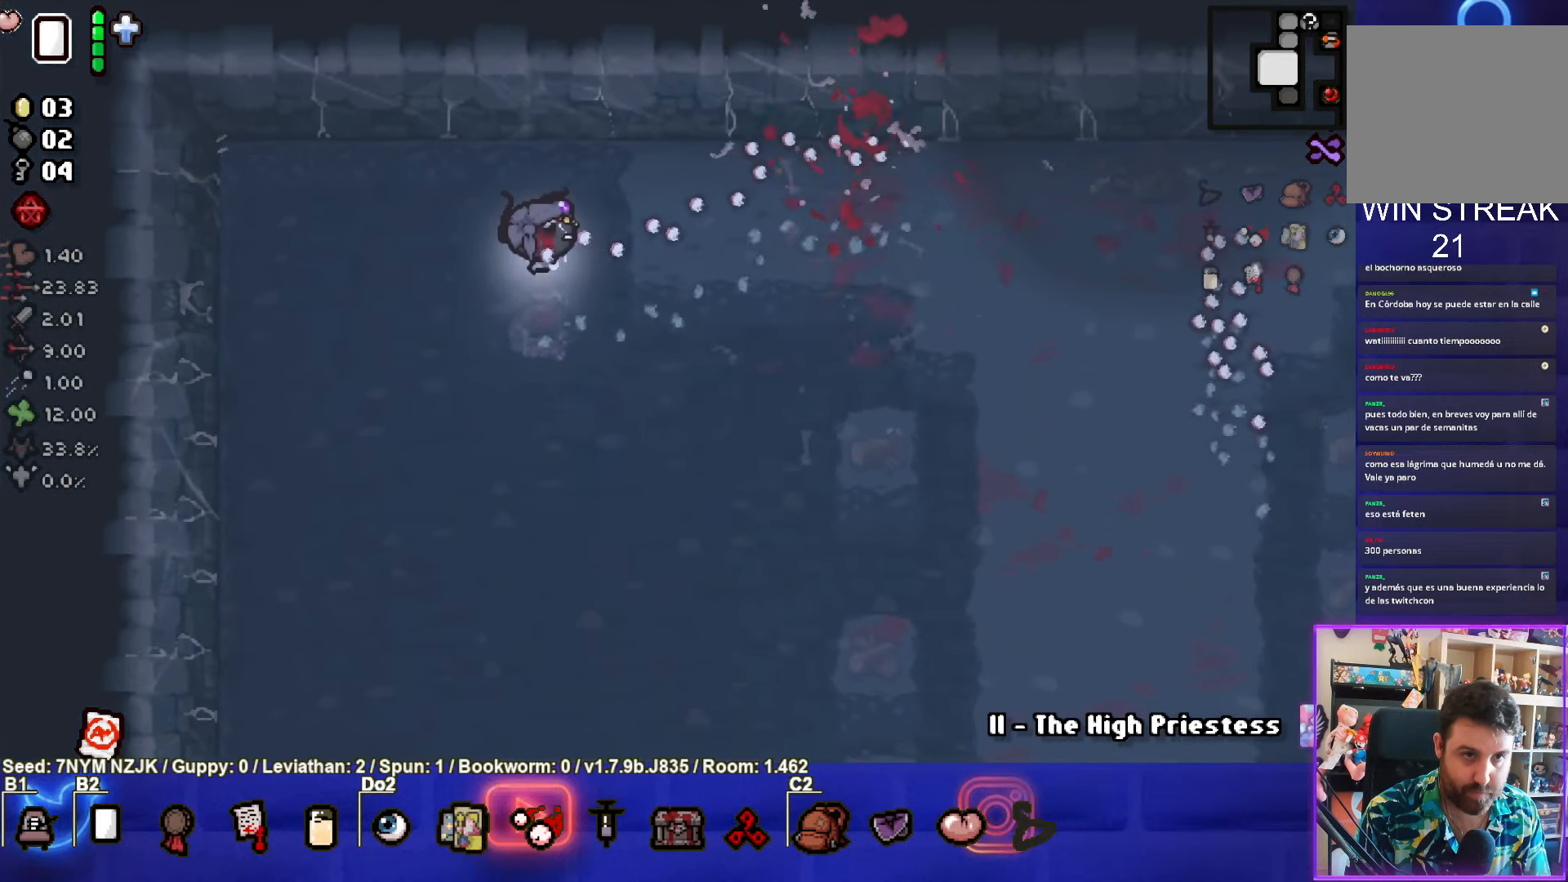
{"buttons": [], "left_stick": "down-right", "events": [[84, "CIRCLE", "up"], [117, "left_stick", "right"], [450, "left_stick", "down-right"]]}
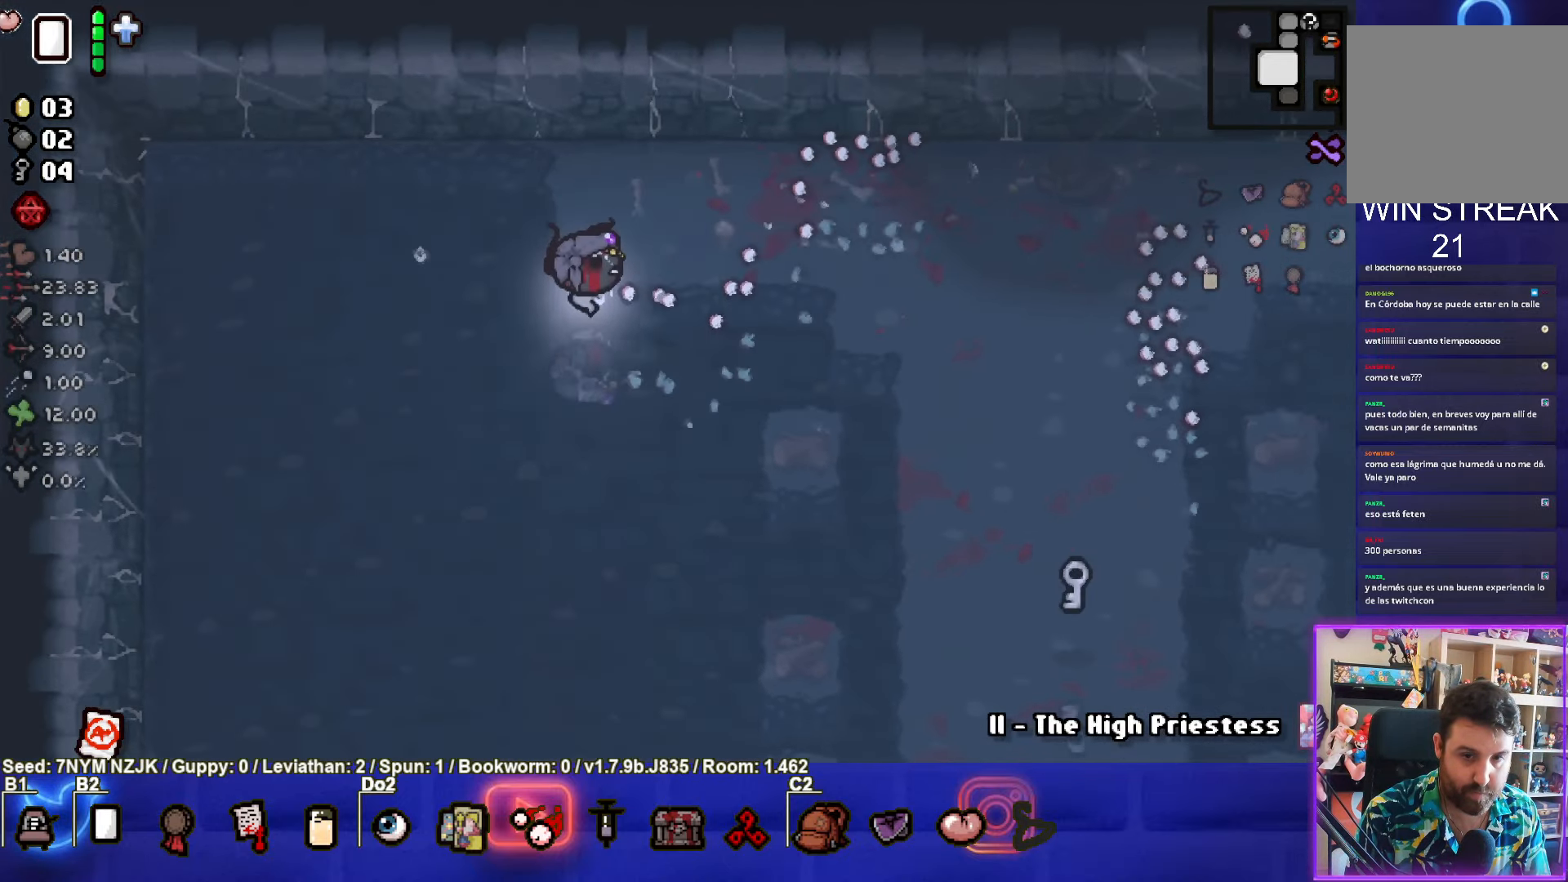
{"buttons": [], "left_stick": "down-right", "events": []}
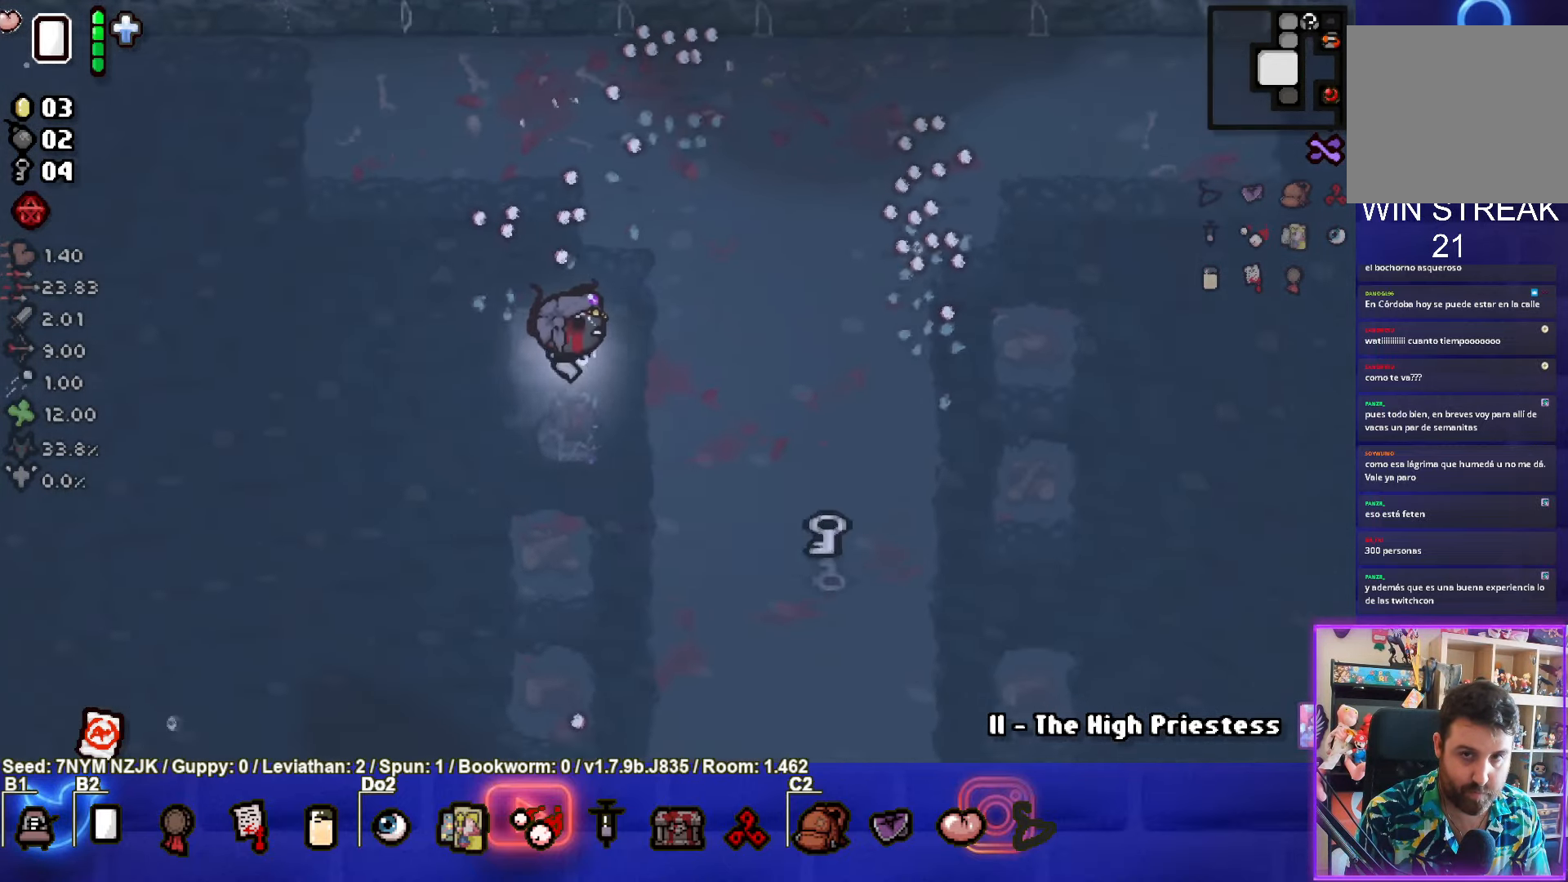
{"buttons": [], "left_stick": "down-right", "events": []}
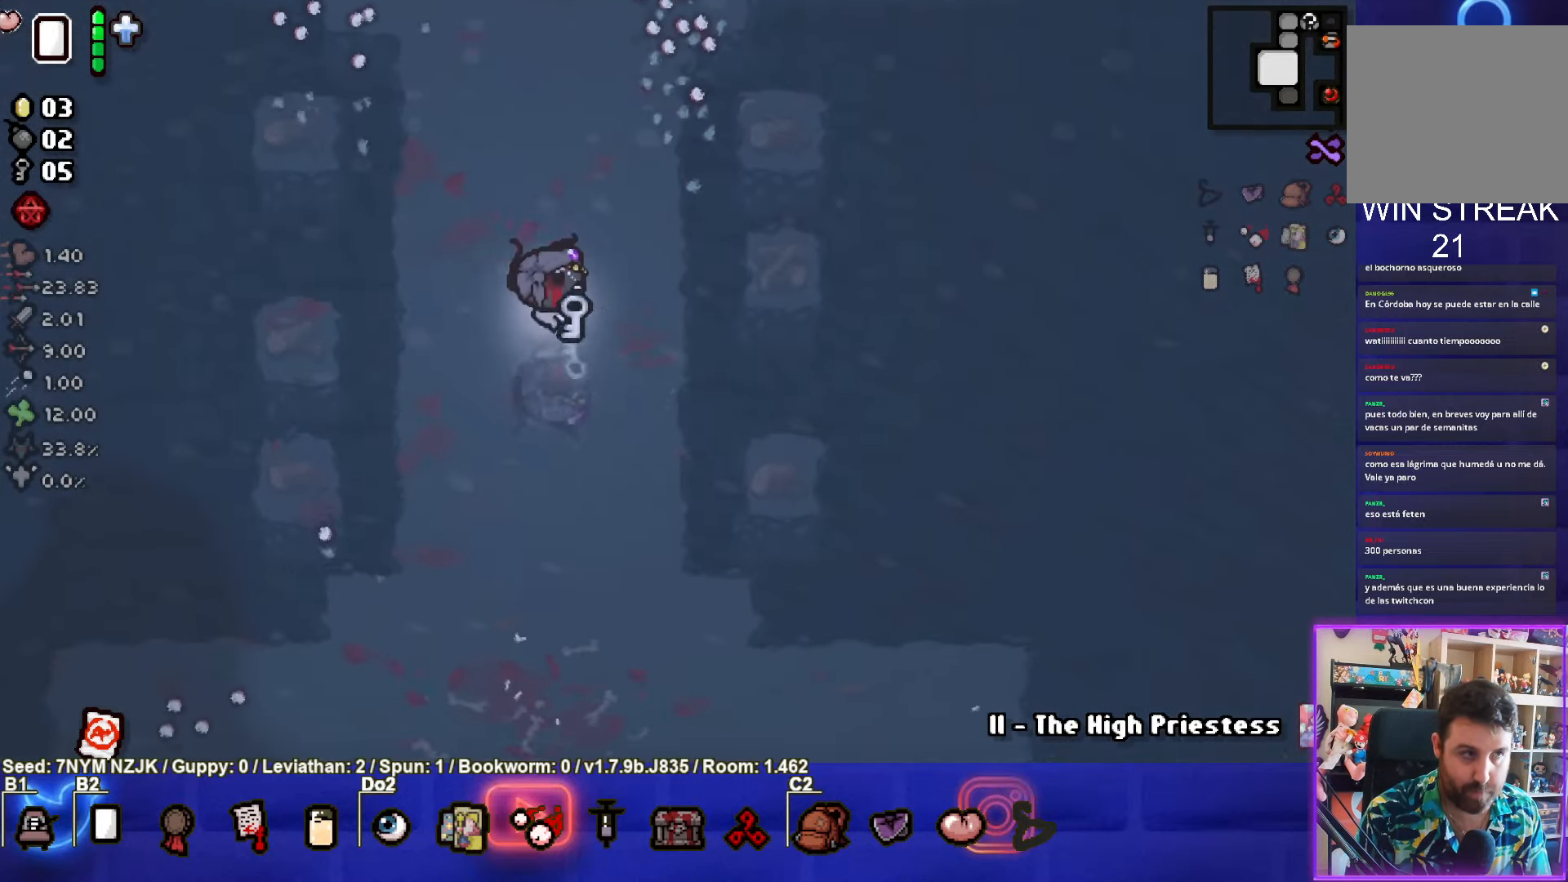
{"buttons": [], "left_stick": "center", "events": [[133, "left_stick", "down"], [283, "left_stick", "center"]]}
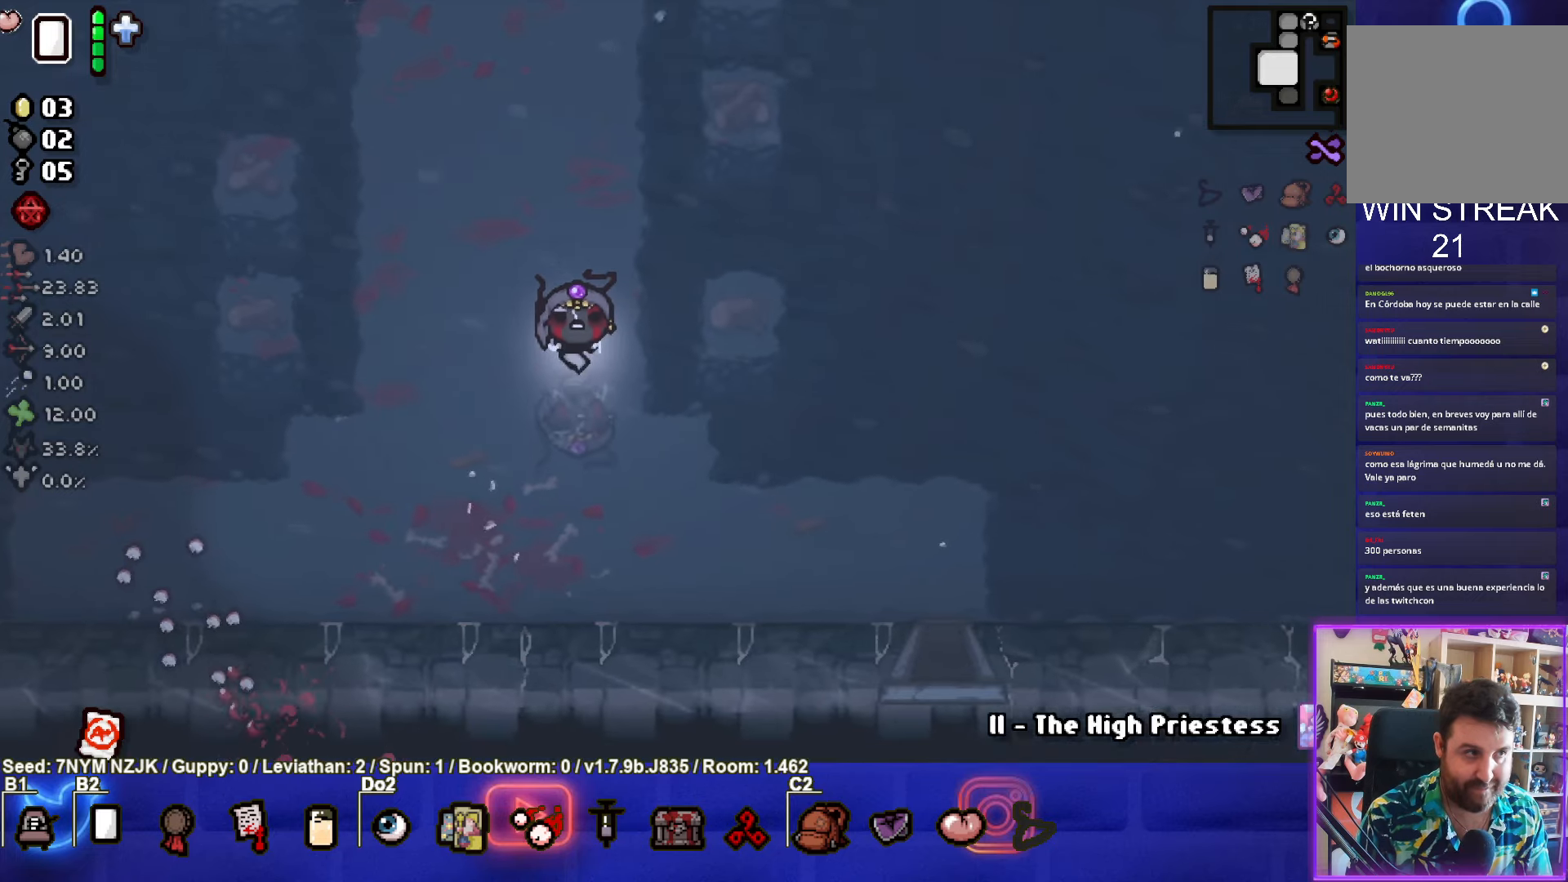
{"buttons": ["SELECT"], "left_stick": "center", "events": [[83, "SELECT", "down"]]}
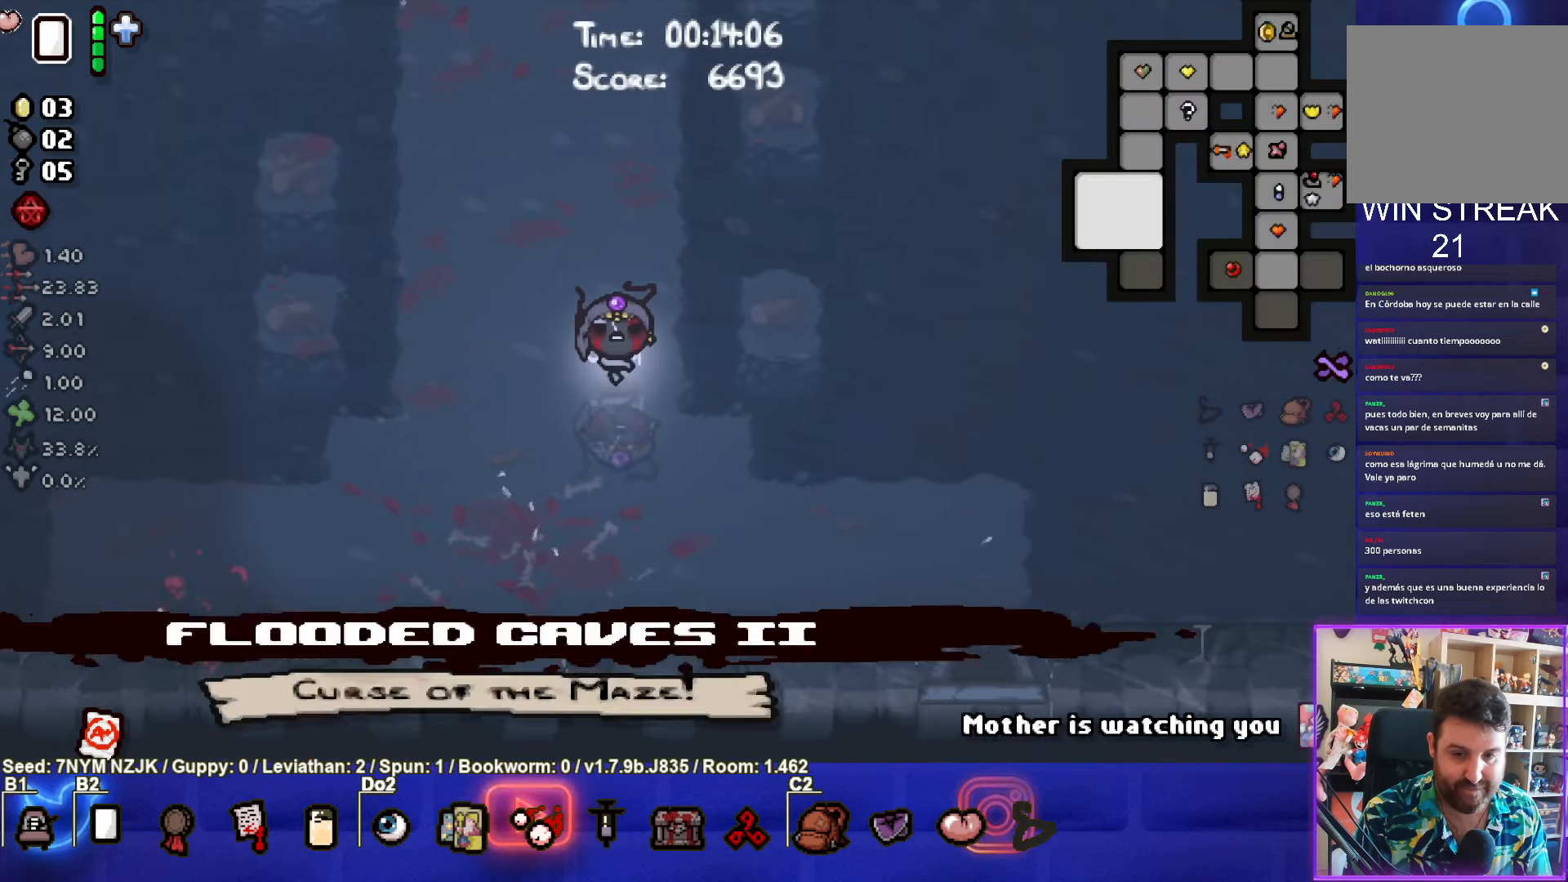
{"buttons": [], "left_stick": "down-right", "events": [[133, "SELECT", "up"], [450, "left_stick", "down-right"]]}
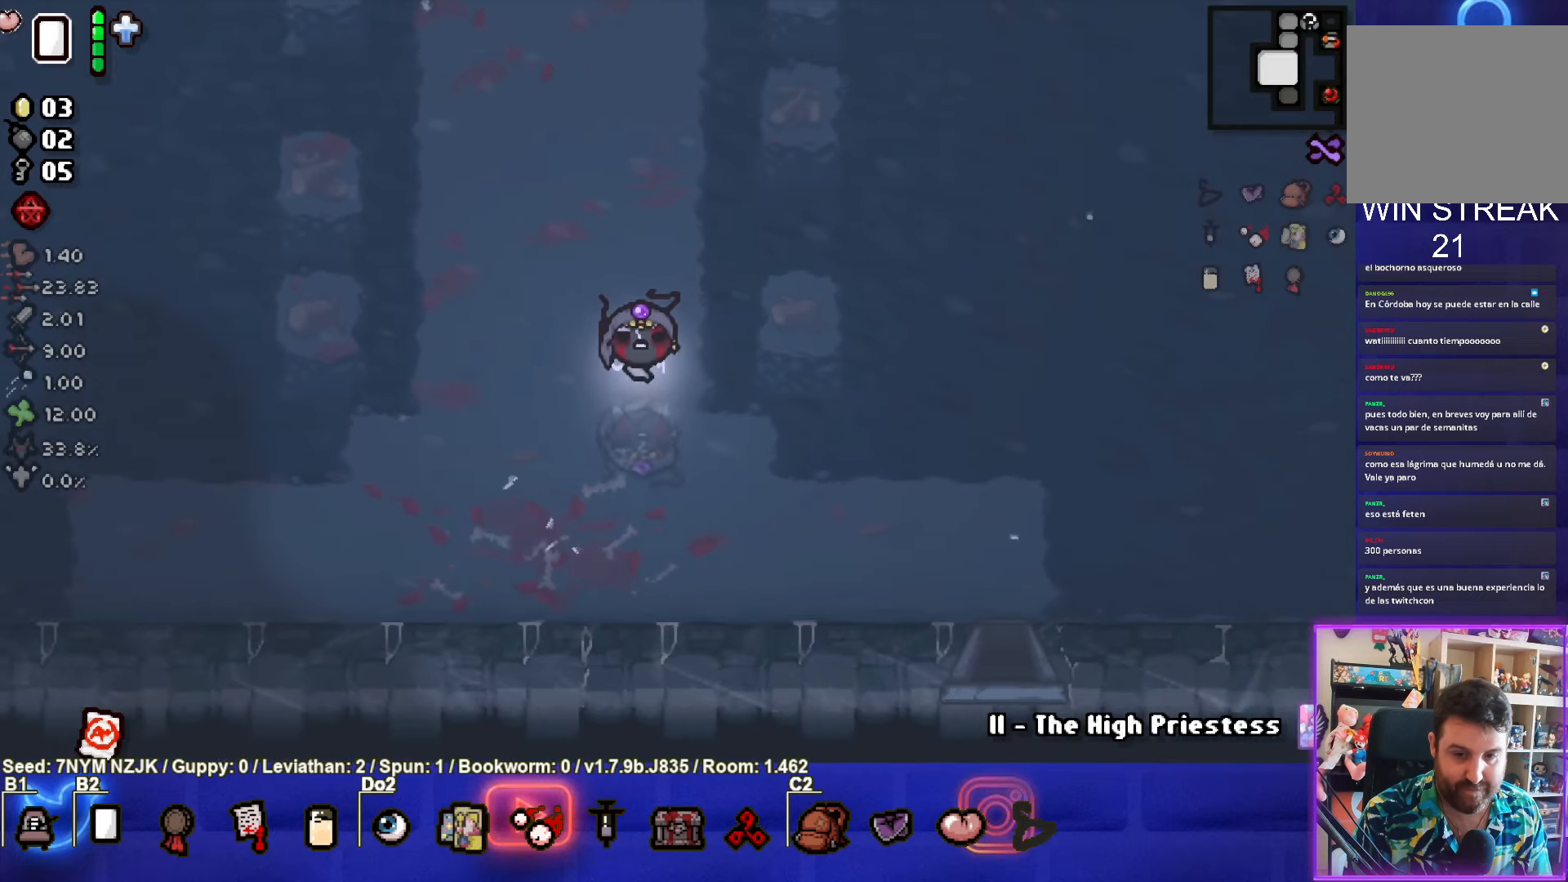
{"buttons": [], "left_stick": "down-right", "events": []}
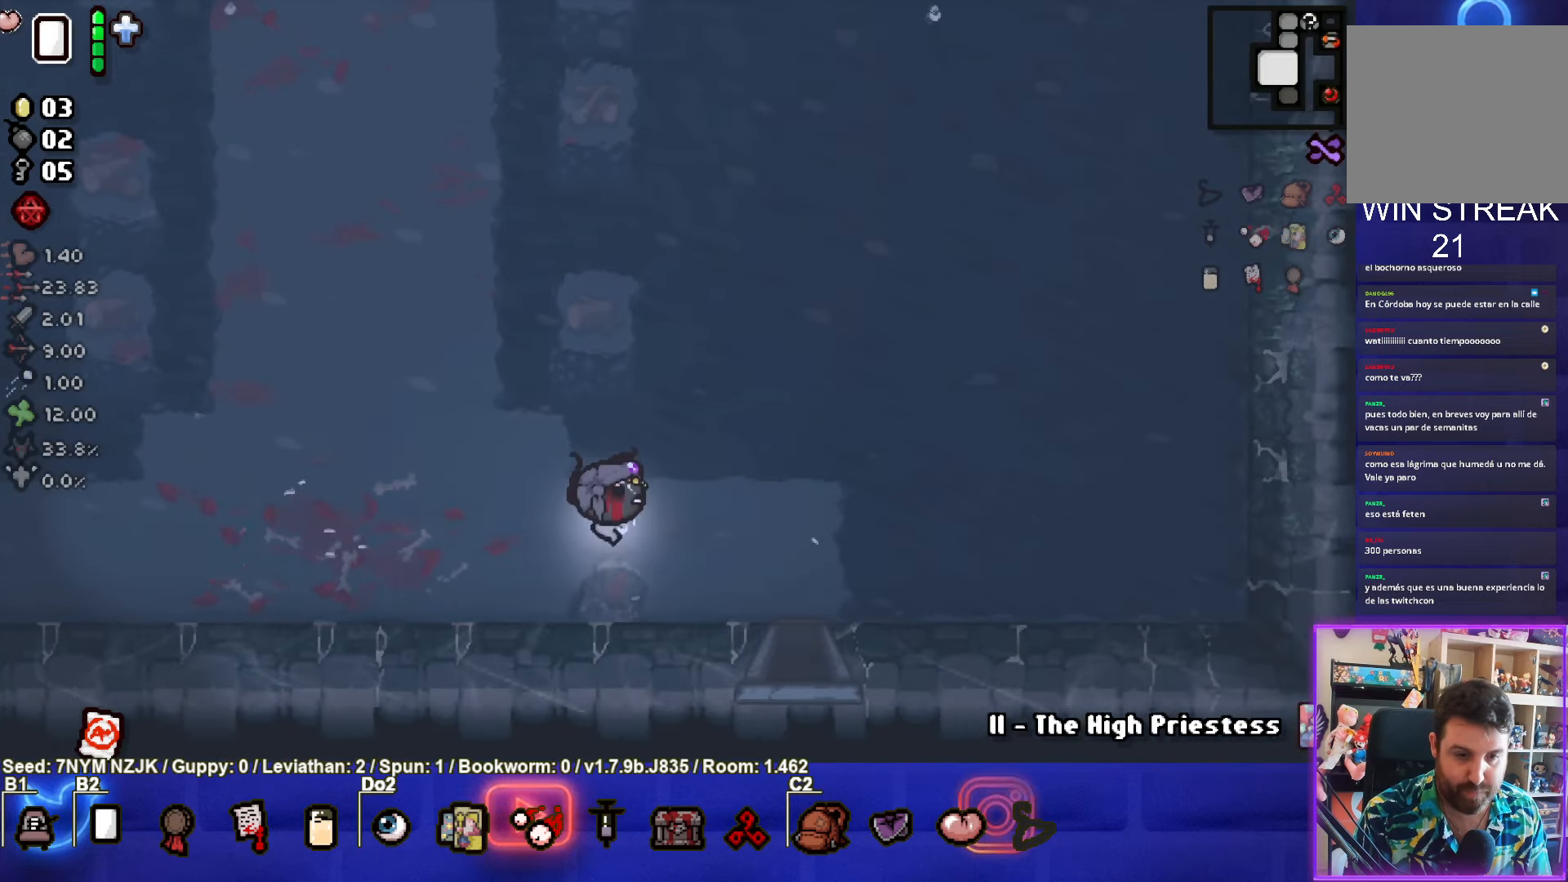
{"buttons": [], "left_stick": "down", "events": [[316, "left_stick", "down"]]}
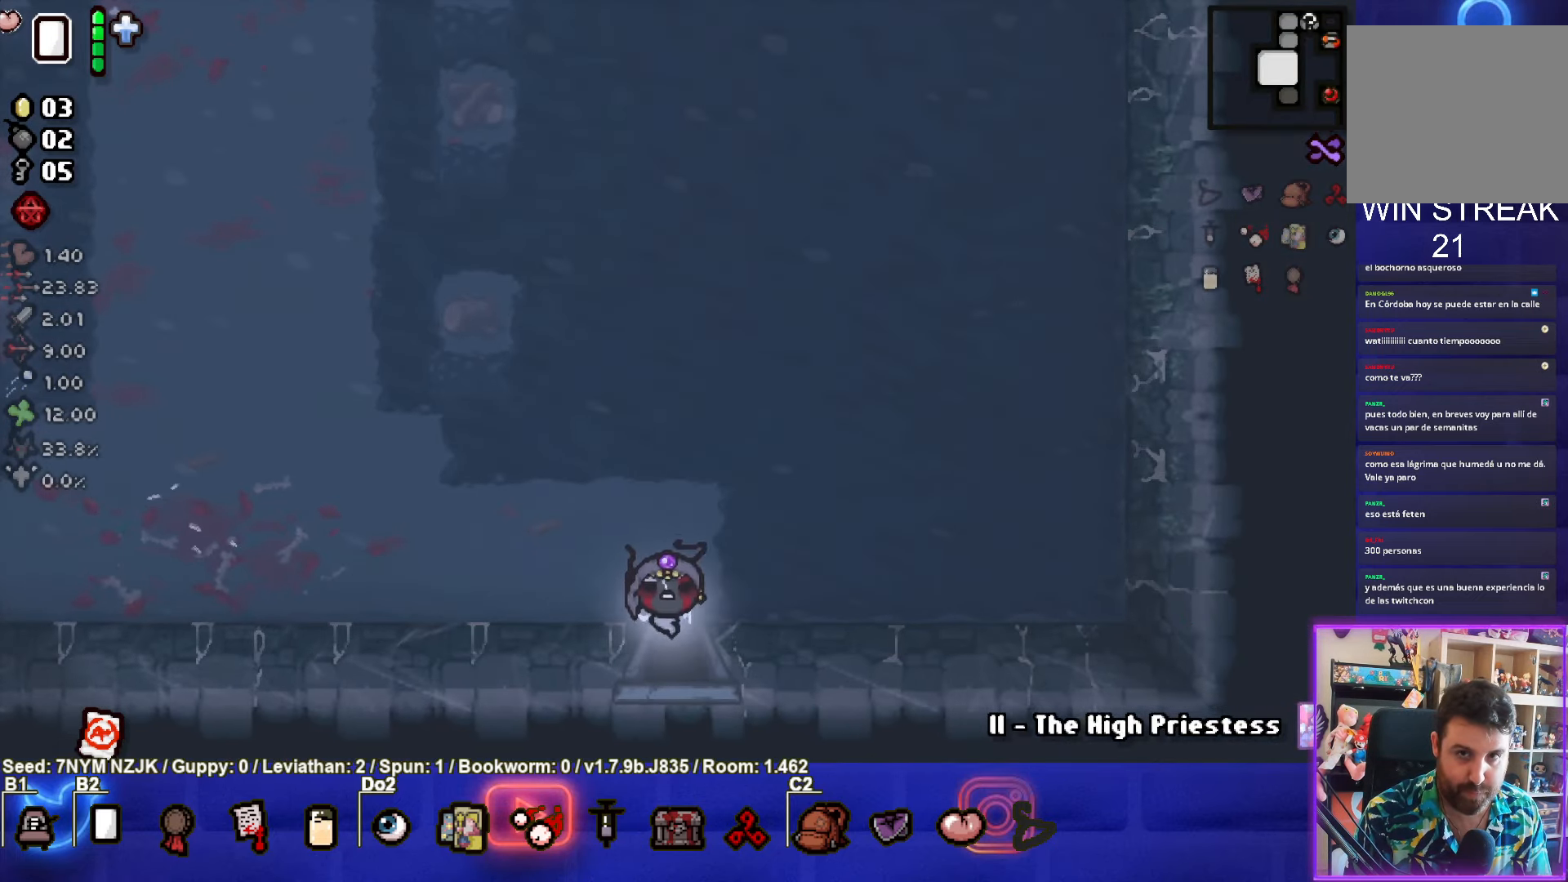
{"buttons": [], "left_stick": "center", "events": [[33, "left_stick", "center"]]}
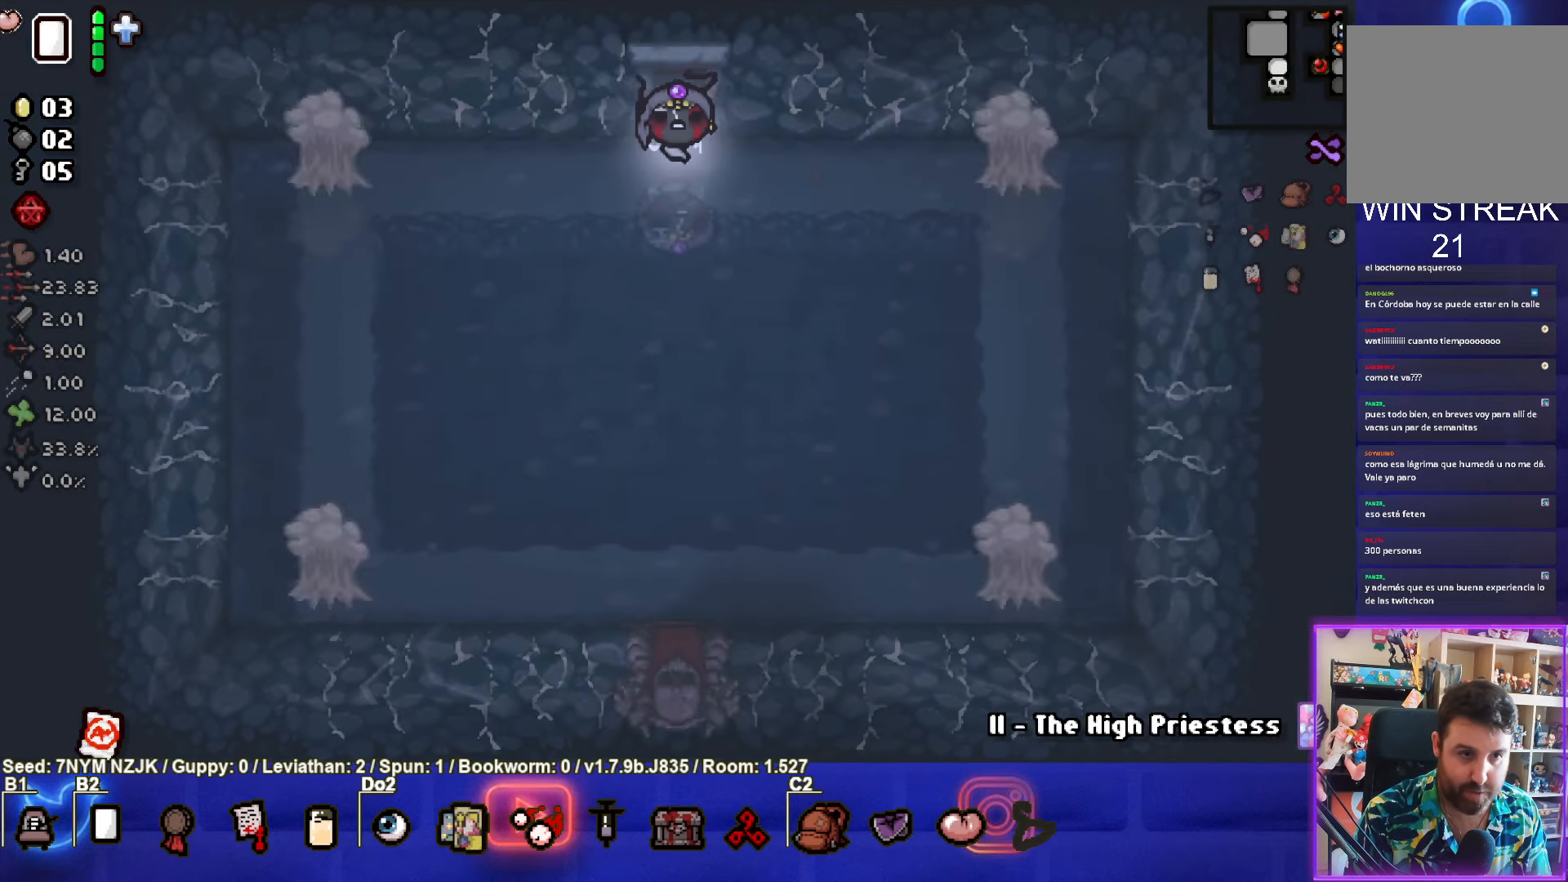
{"buttons": ["SQUARE"], "left_stick": "left", "events": [[183, "left_stick", "left"], [283, "SQUARE", "down"]]}
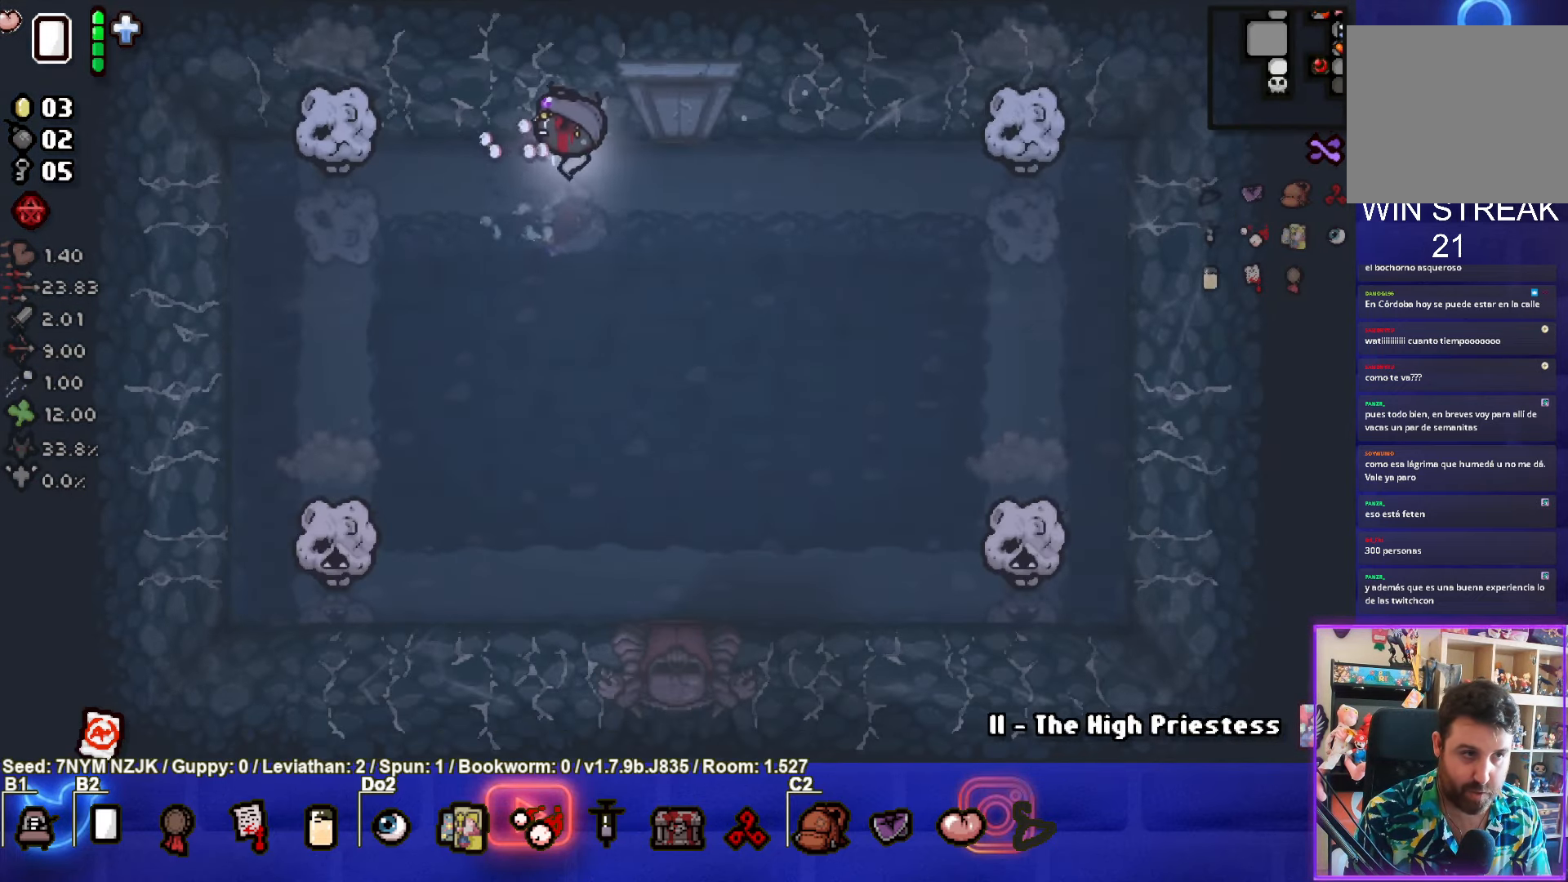
{"buttons": ["SQUARE"], "left_stick": "center", "events": [[50, "left_stick", "center"], [266, "left_stick", "right"], [416, "left_stick", "center"]]}
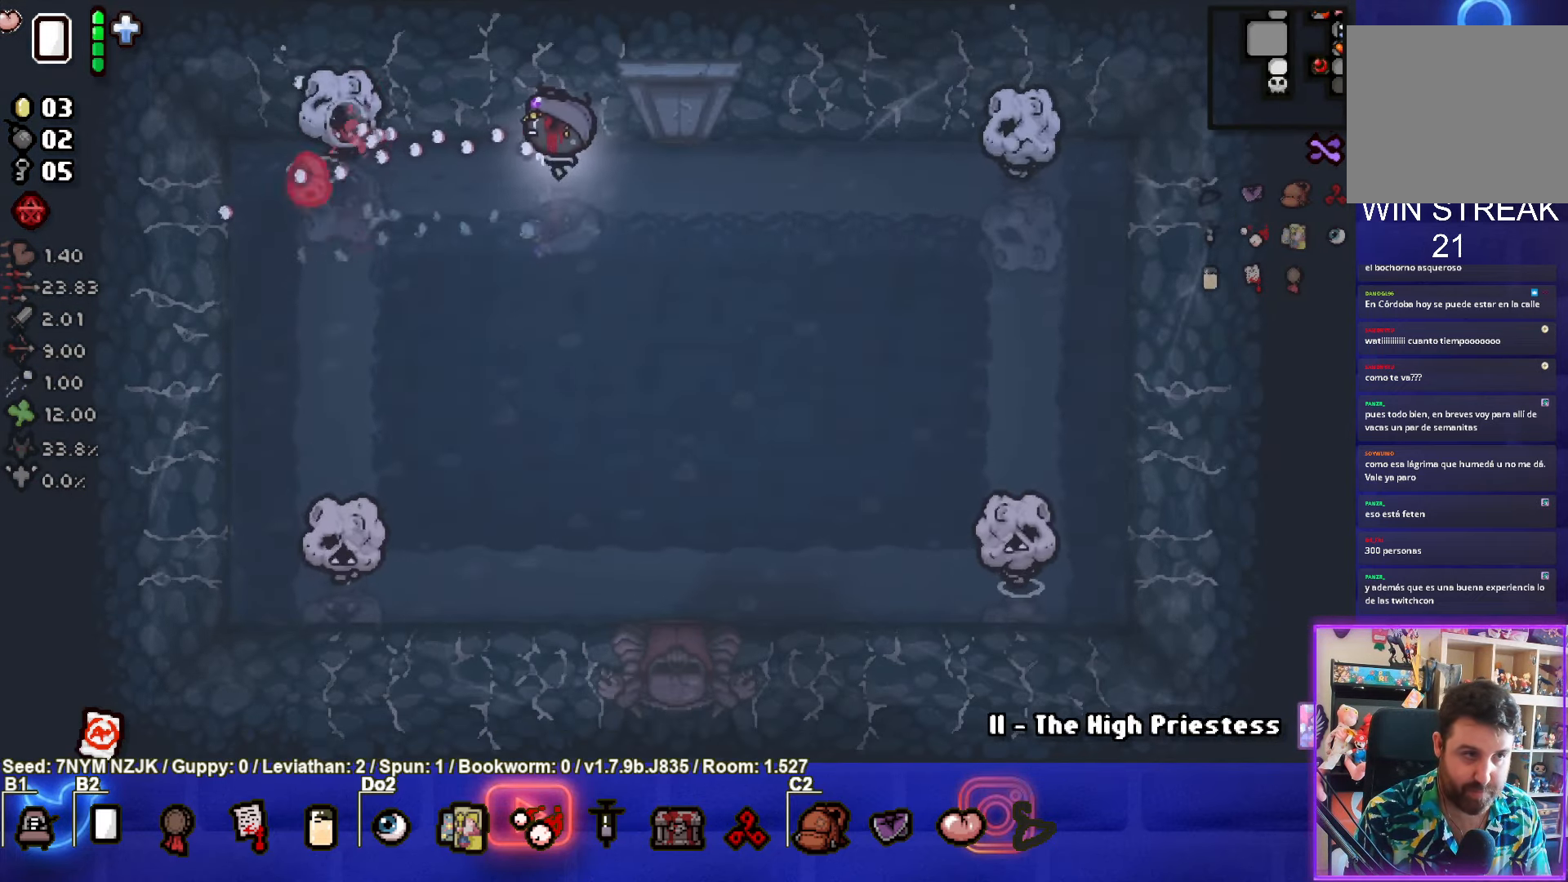
{"buttons": ["SQUARE"], "left_stick": "center", "events": [[83, "left_stick", "right"], [166, "left_stick", "center"]]}
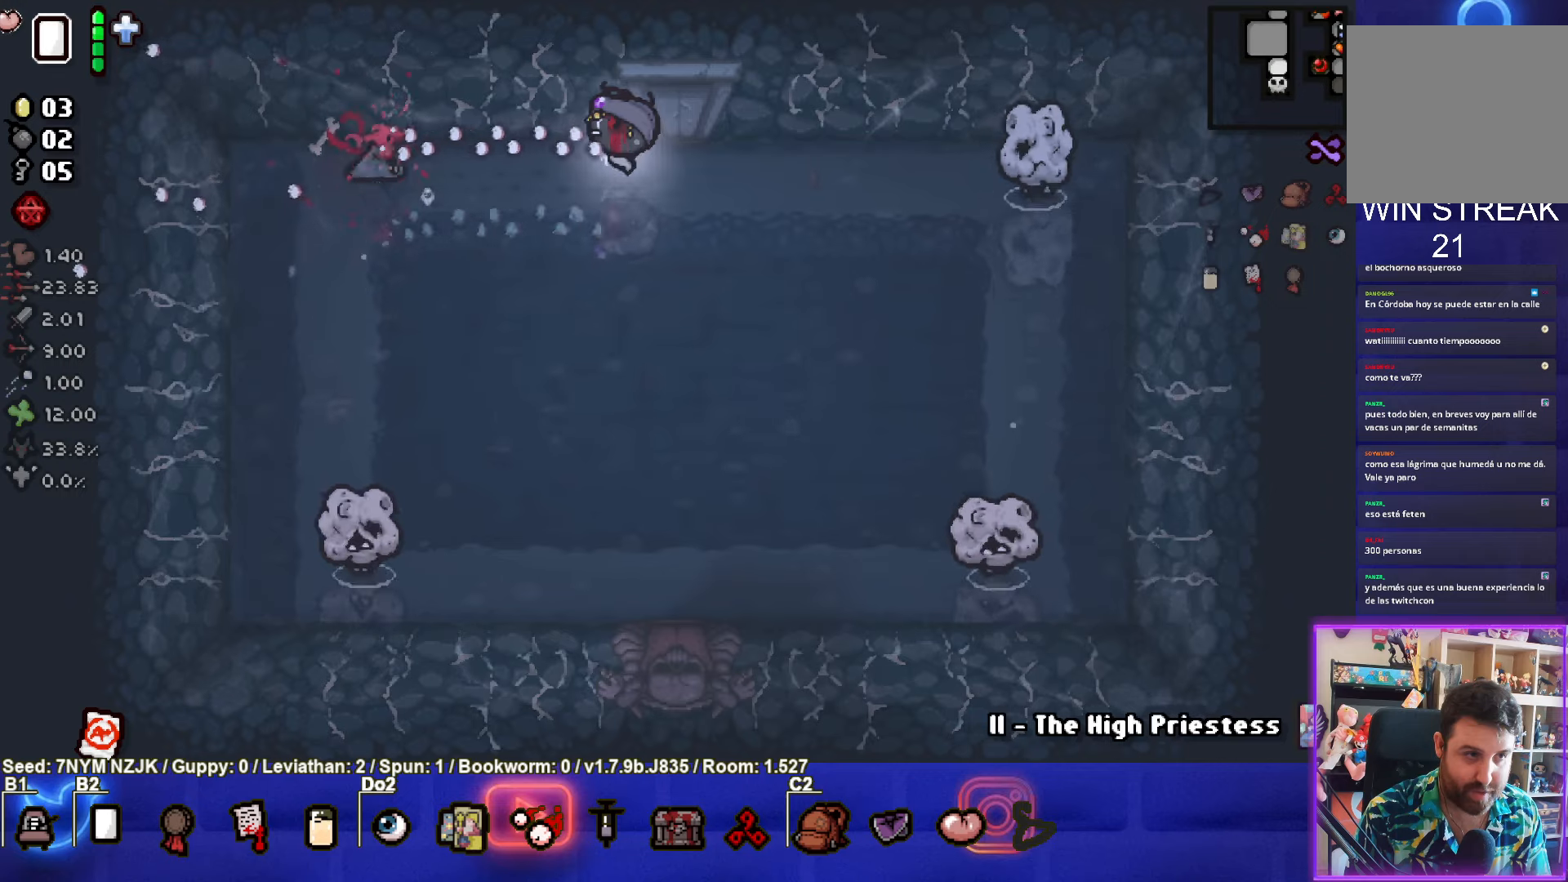
{"buttons": ["SQUARE"], "left_stick": "center", "events": [[33, "left_stick", "right"], [133, "left_stick", "center"], [267, "left_stick", "right"], [367, "left_stick", "center"]]}
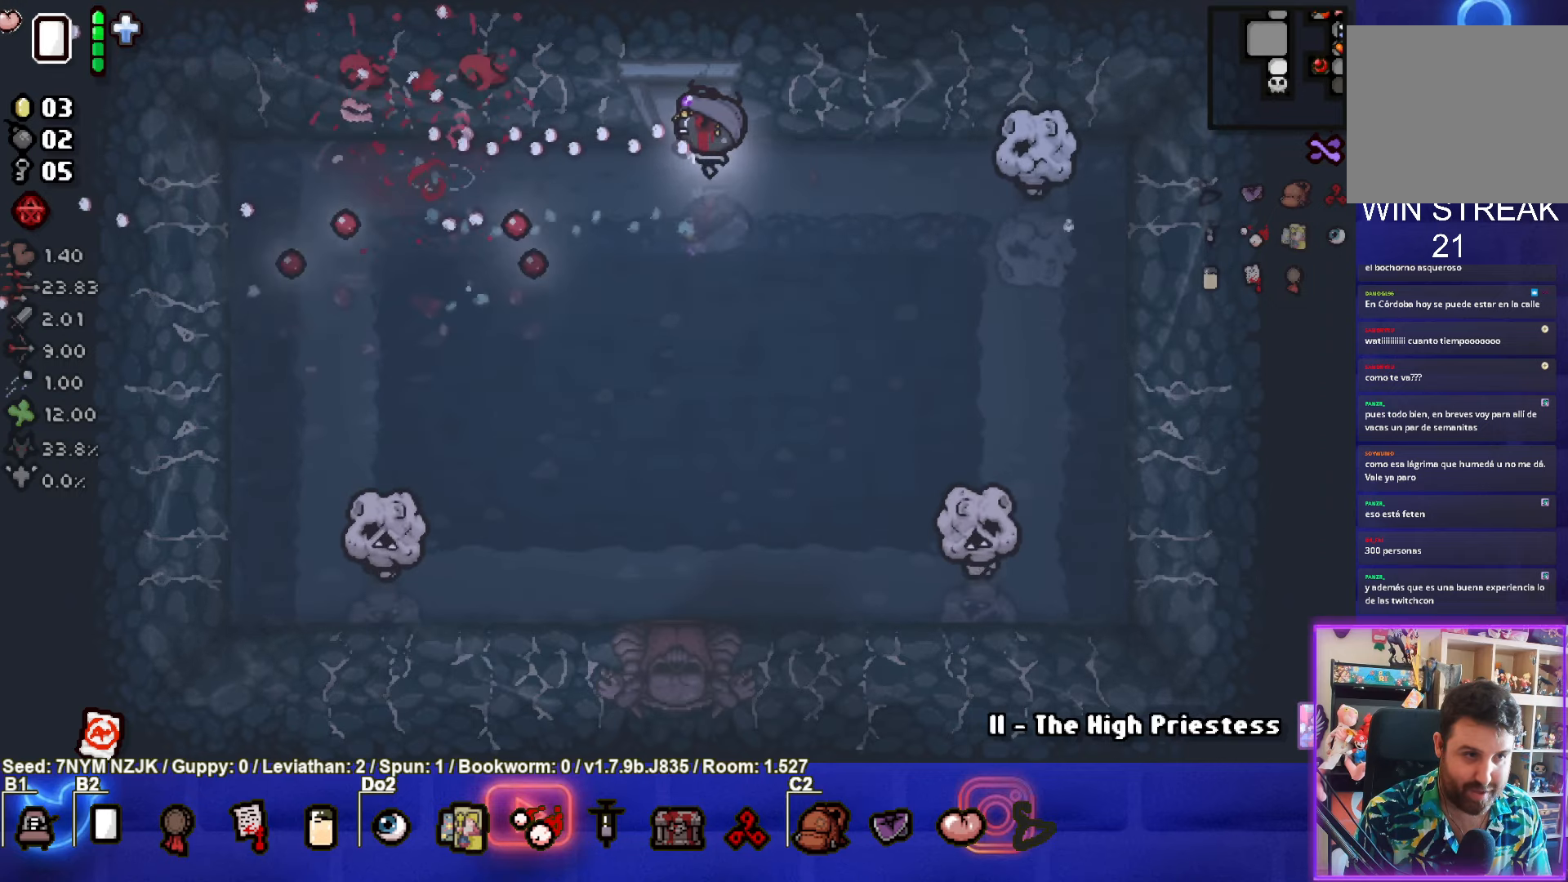
{"buttons": ["CIRCLE"], "left_stick": "right", "events": [[33, "left_stick", "right"], [100, "left_stick", "center"], [200, "SQUARE", "up"], [200, "left_stick", "left"], [333, "CIRCLE", "down"], [350, "left_stick", "right"]]}